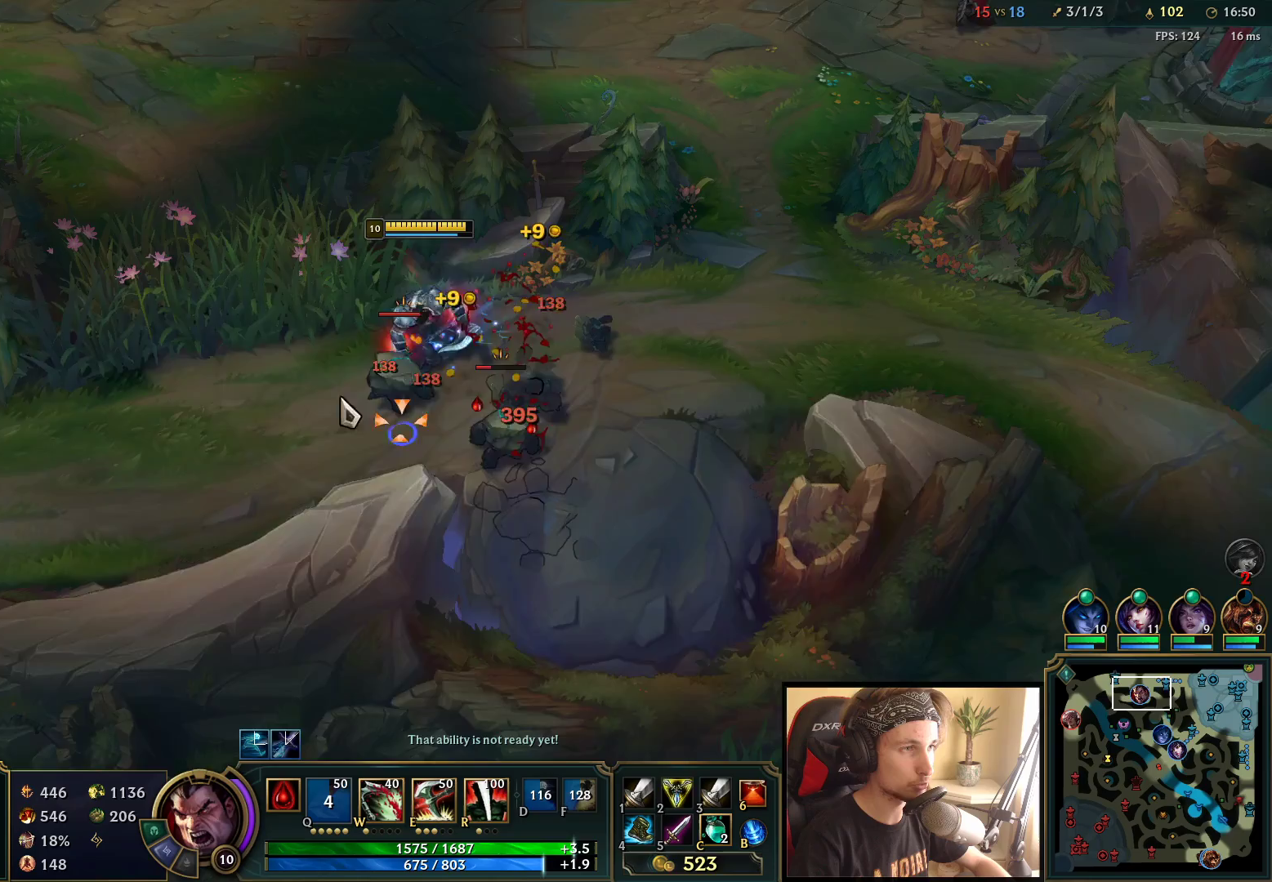
Gameplay with keyboard and mouse; each line is a JSON object with the keys and mouse buttons held at the frame after it. "events" lists presses ("down") and releases ("up") of "a", "ctrl", "d", "e", "f", "q", "r", "s", "shift", "space", "tab", "w", "mouse_left", "mouse_wheel", "mouse_right", "mouse_mb4" and "mouse_mb5" between this image and that frame as [ms after this image, input, new state], when the widget could be followed in between. "mouse_left", "mouse_wheel", "mouse_right", "mouse_mb4", "mouse_mb5" = the "left", "wheel", "right", "mb4", "mb5" buttons of the "mouse" list. No other keys are recorded. "wheel" means that the mouse wheel is clicked or scrolled. Mouse movement is not recorded.
{"keys": ["space"], "mouse": ["right"], "events": [[67, "space", "down"], [83, "mouse_right", "down"], [217, "mouse_right", "up"], [300, "mouse_right", "down"], [400, "mouse_right", "up"], [483, "mouse_right", "down"]]}
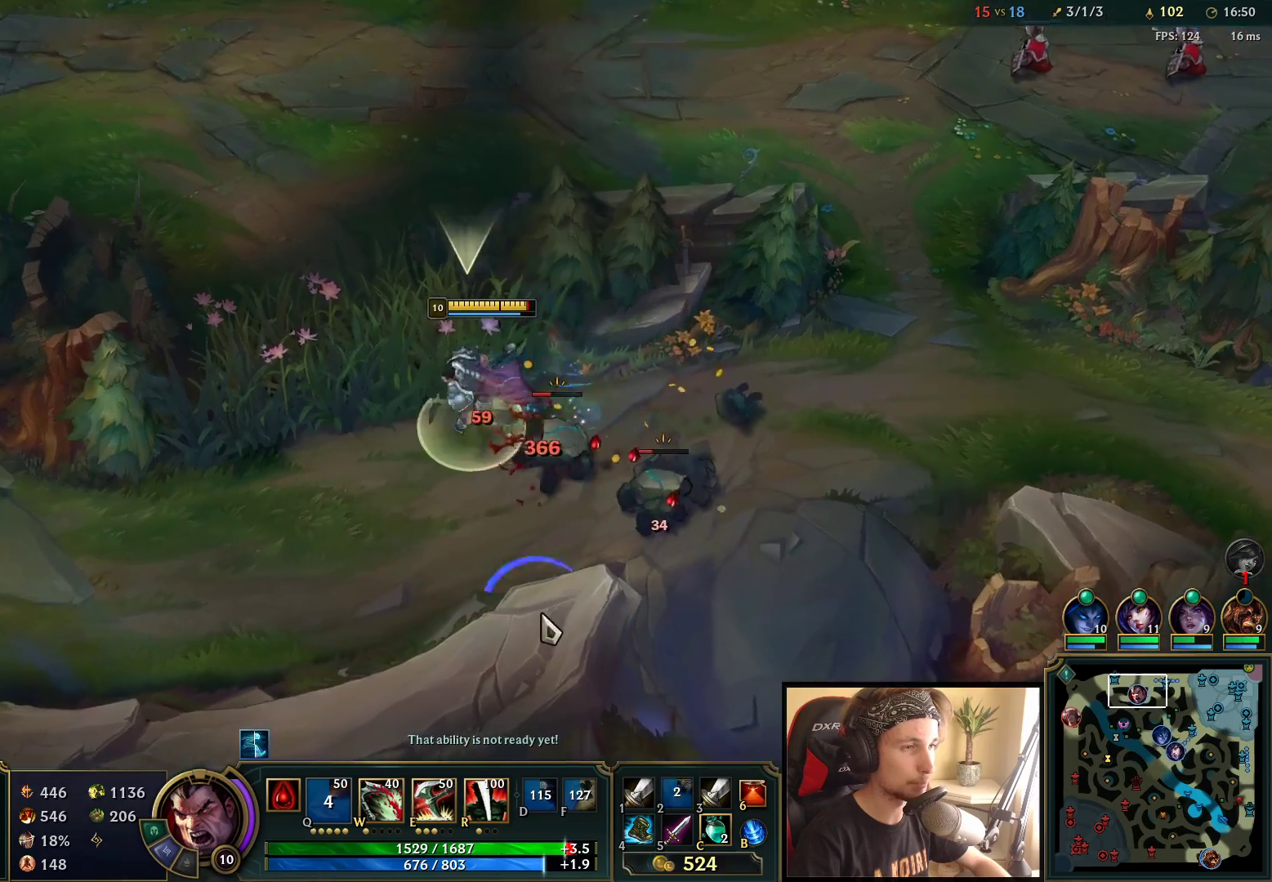
{"keys": [], "mouse": [], "events": [[67, "mouse_right", "up"], [133, "mouse_right", "down"], [250, "mouse_right", "up"], [267, "mouse_left", "down"], [433, "mouse_left", "up"], [433, "space", "up"]]}
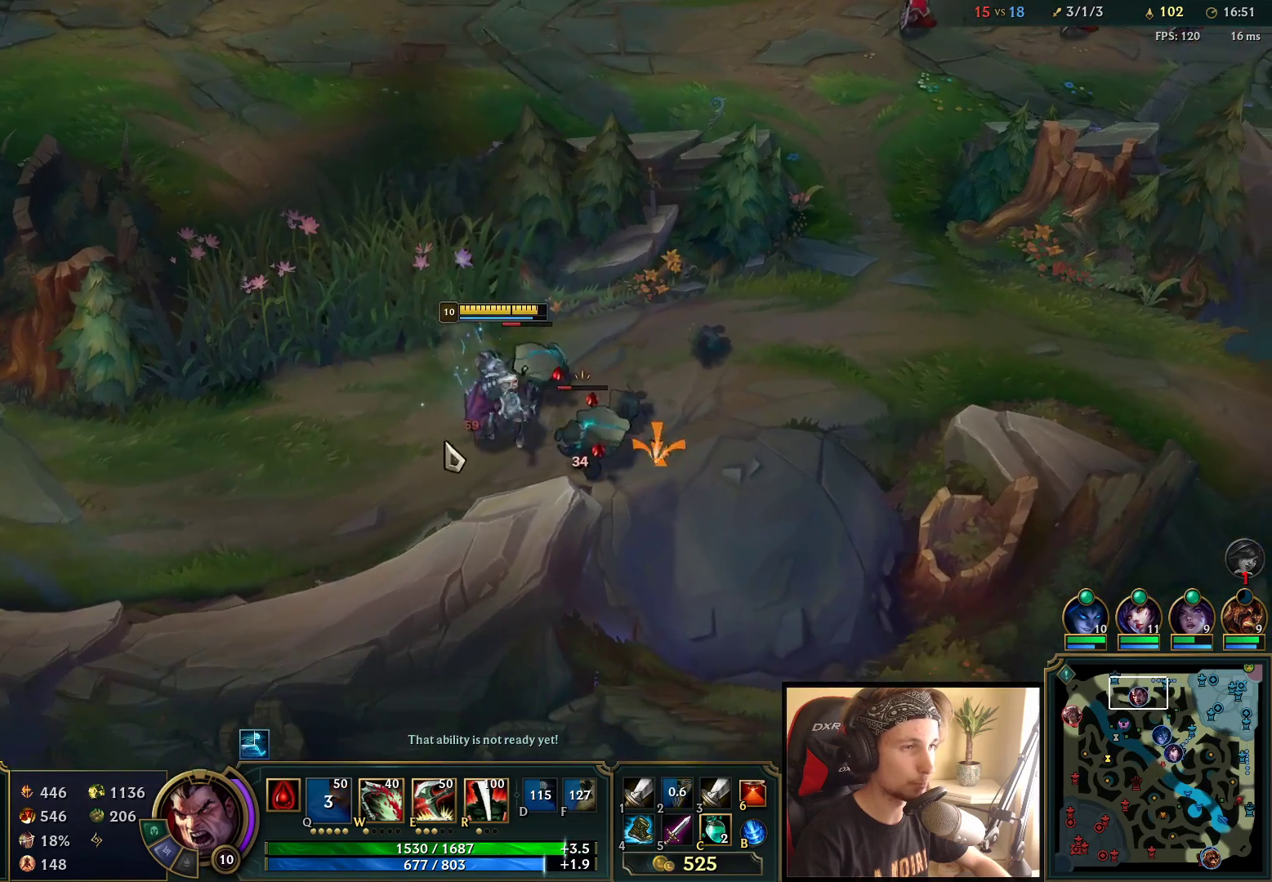
{"keys": ["space", "w"], "mouse": [], "events": [[50, "mouse_right", "down"], [83, "w", "down"], [150, "mouse_right", "up"], [167, "space", "down"], [167, "w", "up"], [217, "mouse_left", "down"], [250, "w", "down"], [333, "w", "up"], [350, "mouse_left", "up"], [433, "w", "down"]]}
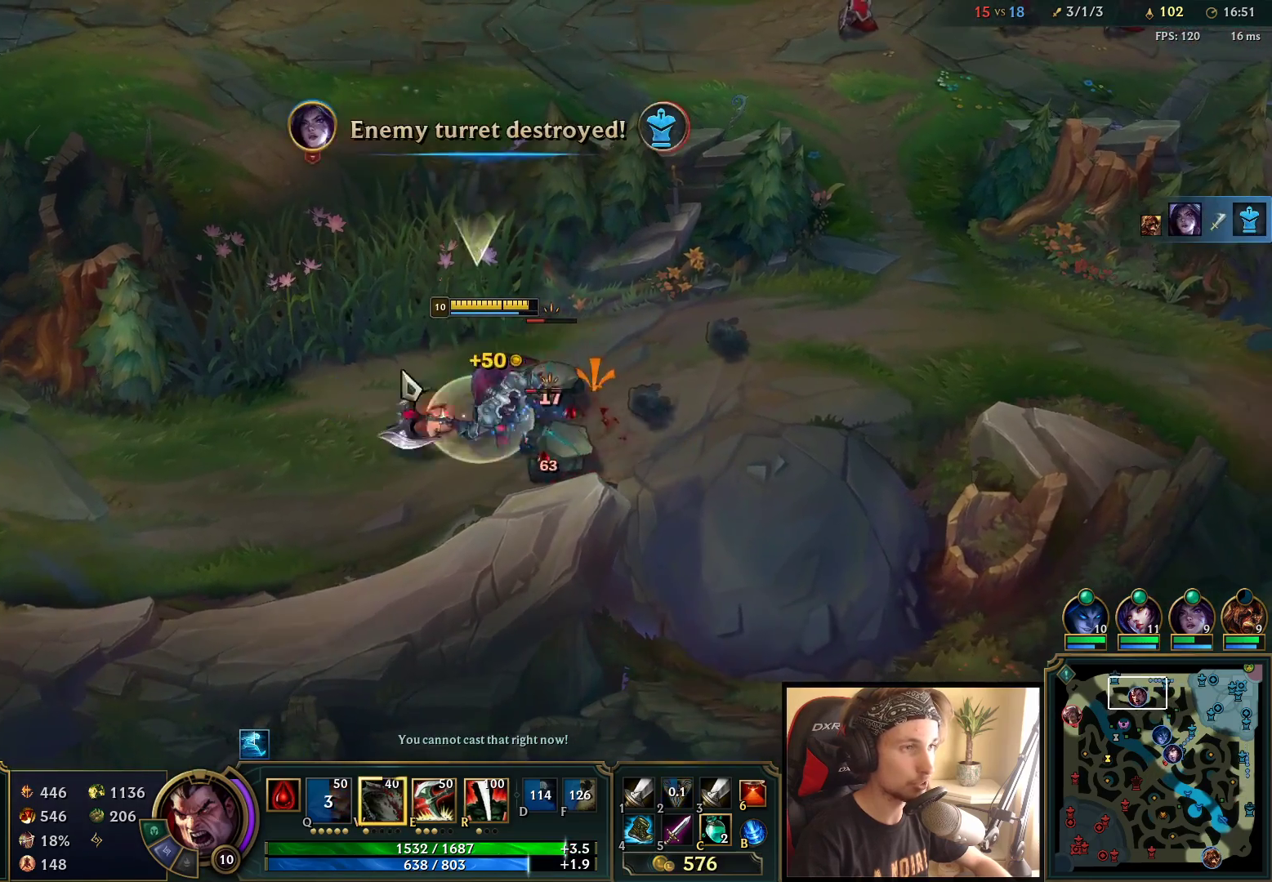
{"keys": ["space"], "mouse": ["right"], "events": [[33, "w", "up"], [50, "mouse_right", "down"], [200, "mouse_right", "up"], [317, "mouse_right", "down"], [417, "mouse_right", "up"], [500, "mouse_right", "down"]]}
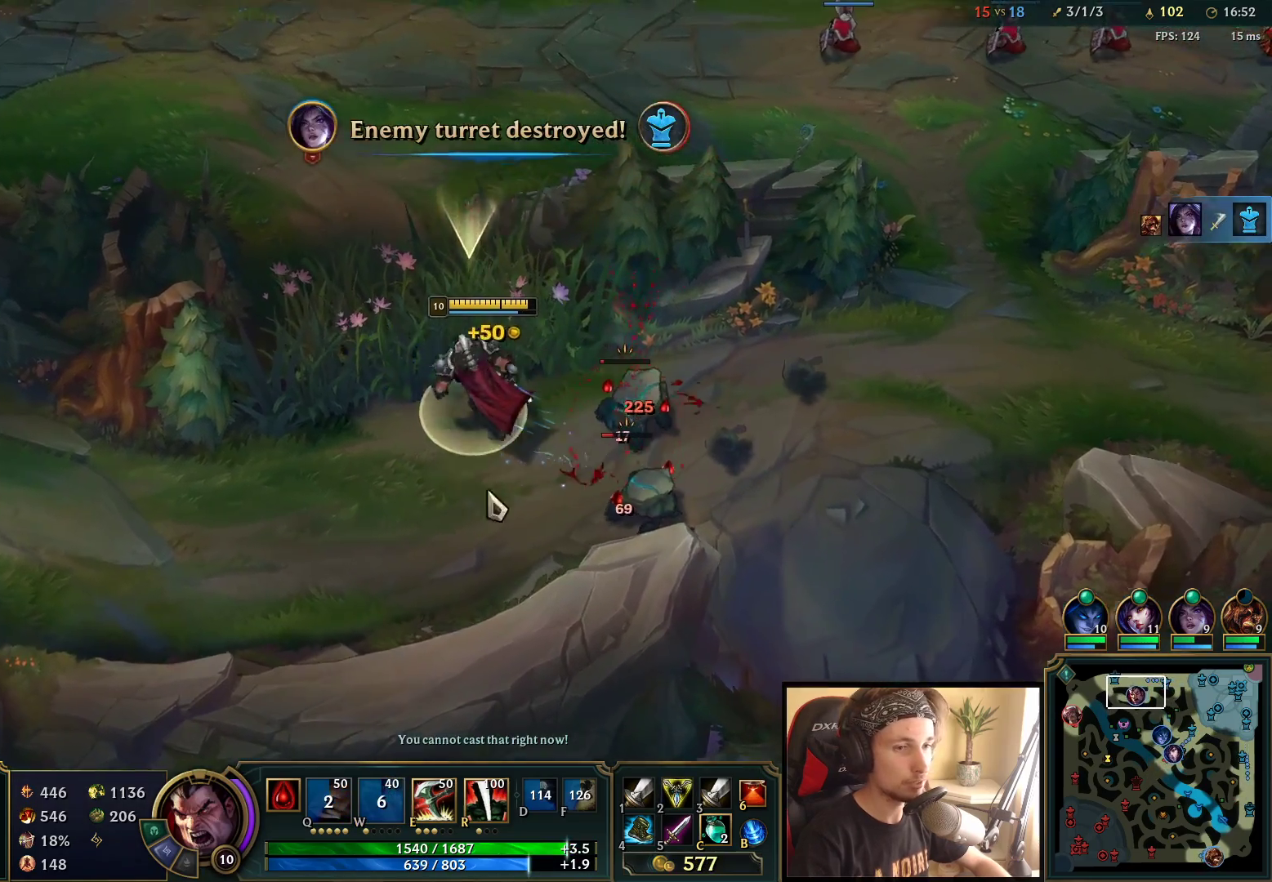
{"keys": ["space"], "mouse": [], "events": [[117, "mouse_right", "up"], [150, "mouse_left", "down"], [250, "mouse_left", "up"], [300, "mouse_left", "down"], [433, "mouse_left", "up"]]}
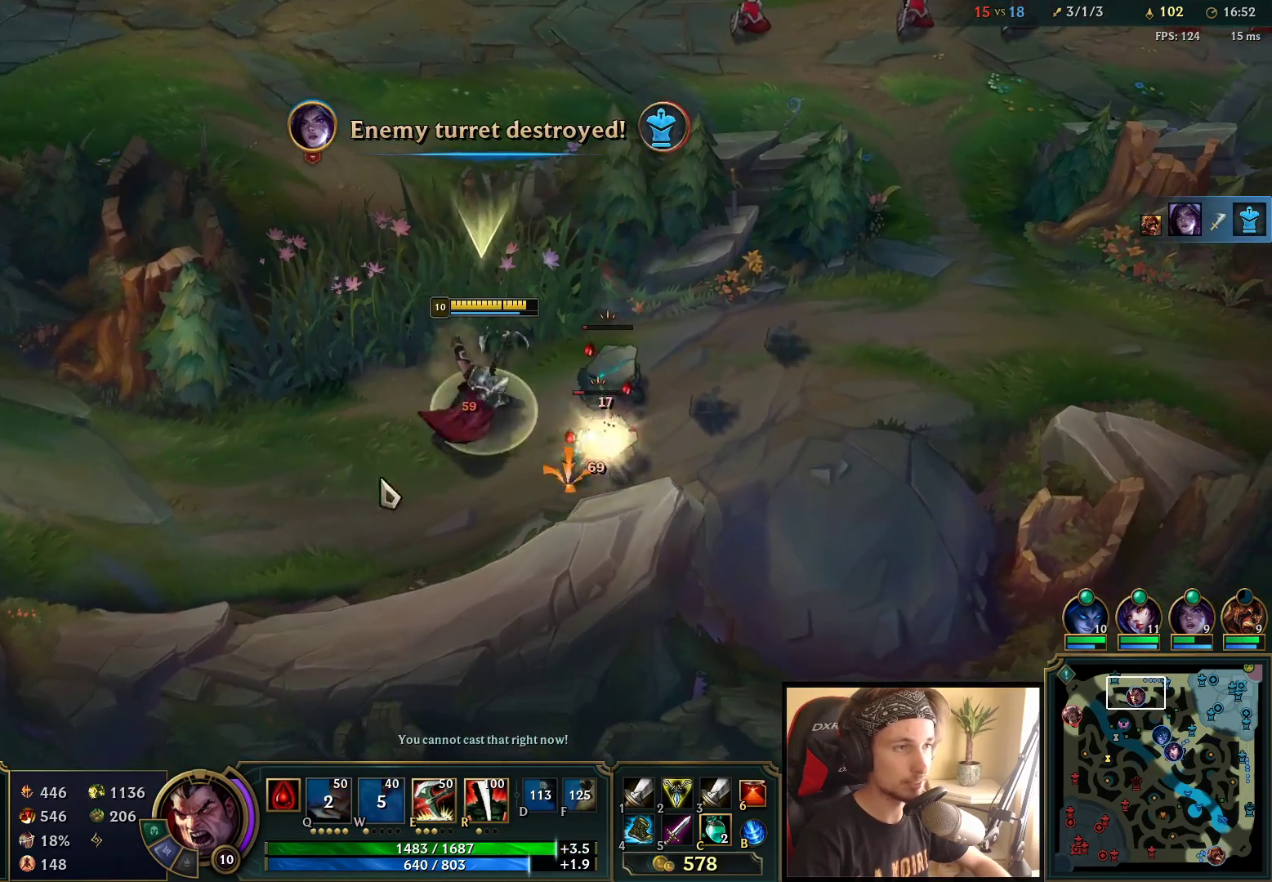
{"keys": ["space"], "mouse": ["right"], "events": [[67, "mouse_right", "down"], [200, "mouse_right", "up"], [283, "mouse_right", "down"], [417, "mouse_right", "up"], [483, "mouse_right", "down"]]}
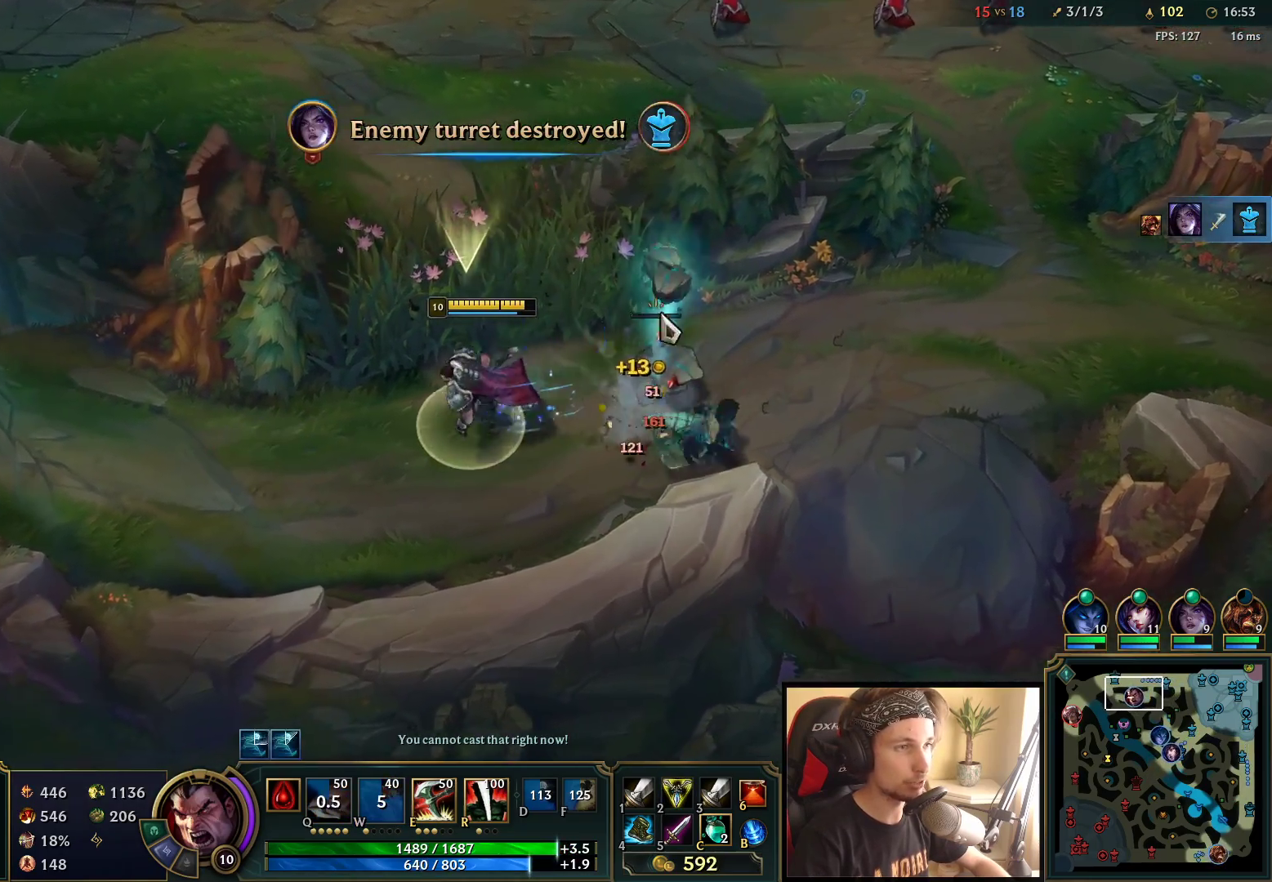
{"keys": ["space"], "mouse": [], "events": [[133, "mouse_right", "up"], [183, "mouse_left", "down"], [317, "mouse_left", "up"]]}
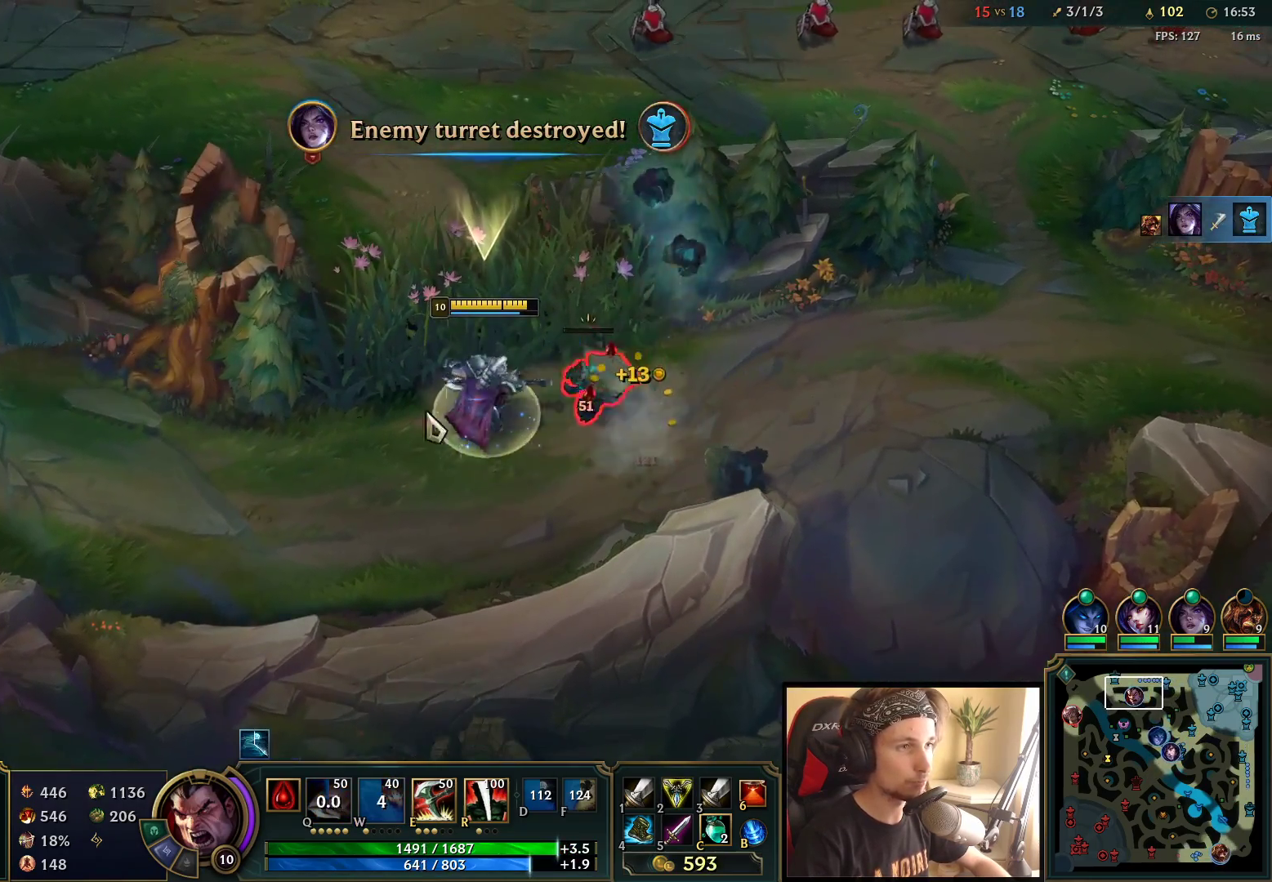
{"keys": ["space"], "mouse": [], "events": [[50, "mouse_right", "down"], [133, "mouse_right", "up"], [217, "mouse_right", "down"], [300, "mouse_right", "up"], [383, "mouse_right", "down"], [467, "mouse_right", "up"]]}
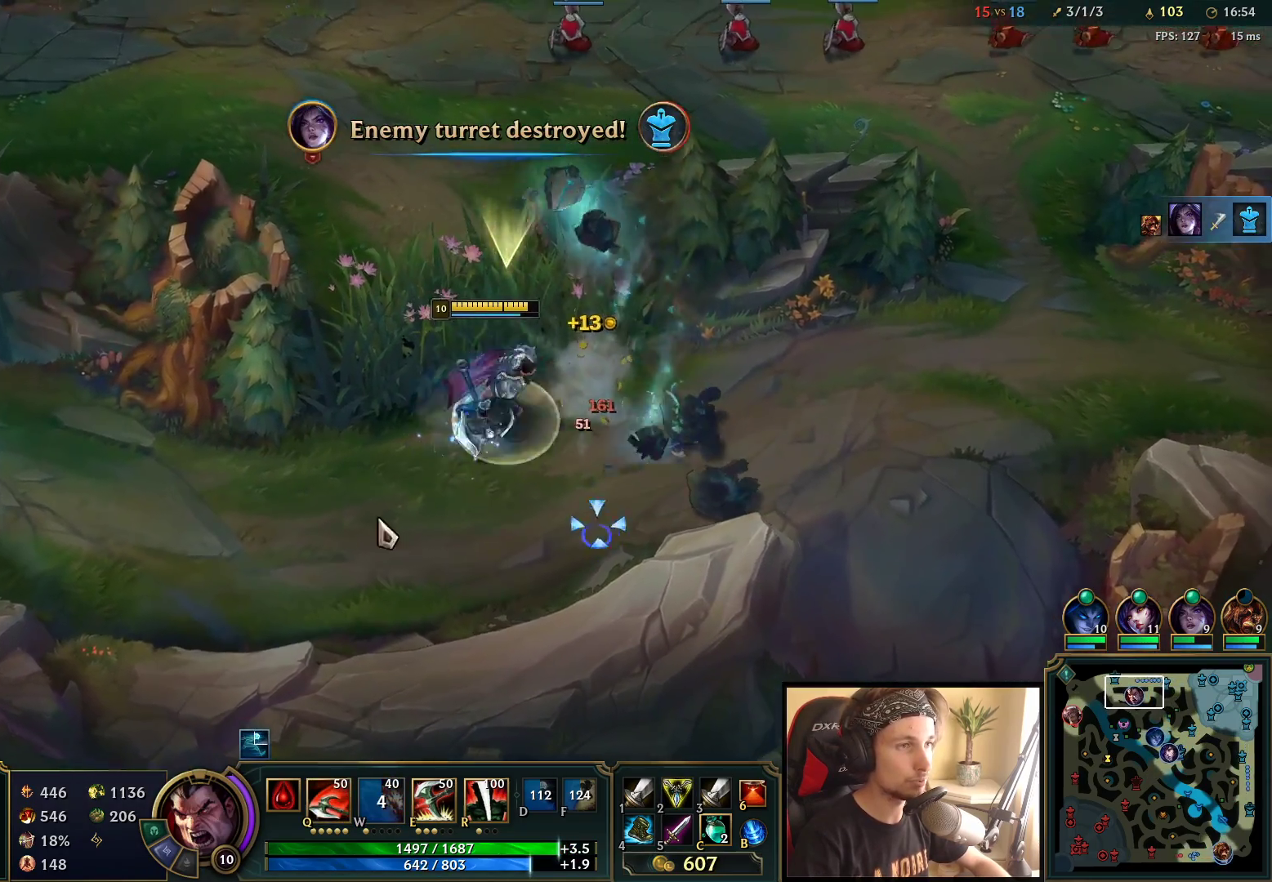
{"keys": ["space"], "mouse": ["left"], "events": [[33, "mouse_right", "down"], [250, "mouse_right", "up"], [283, "mouse_left", "down"], [400, "mouse_left", "up"], [467, "mouse_left", "down"]]}
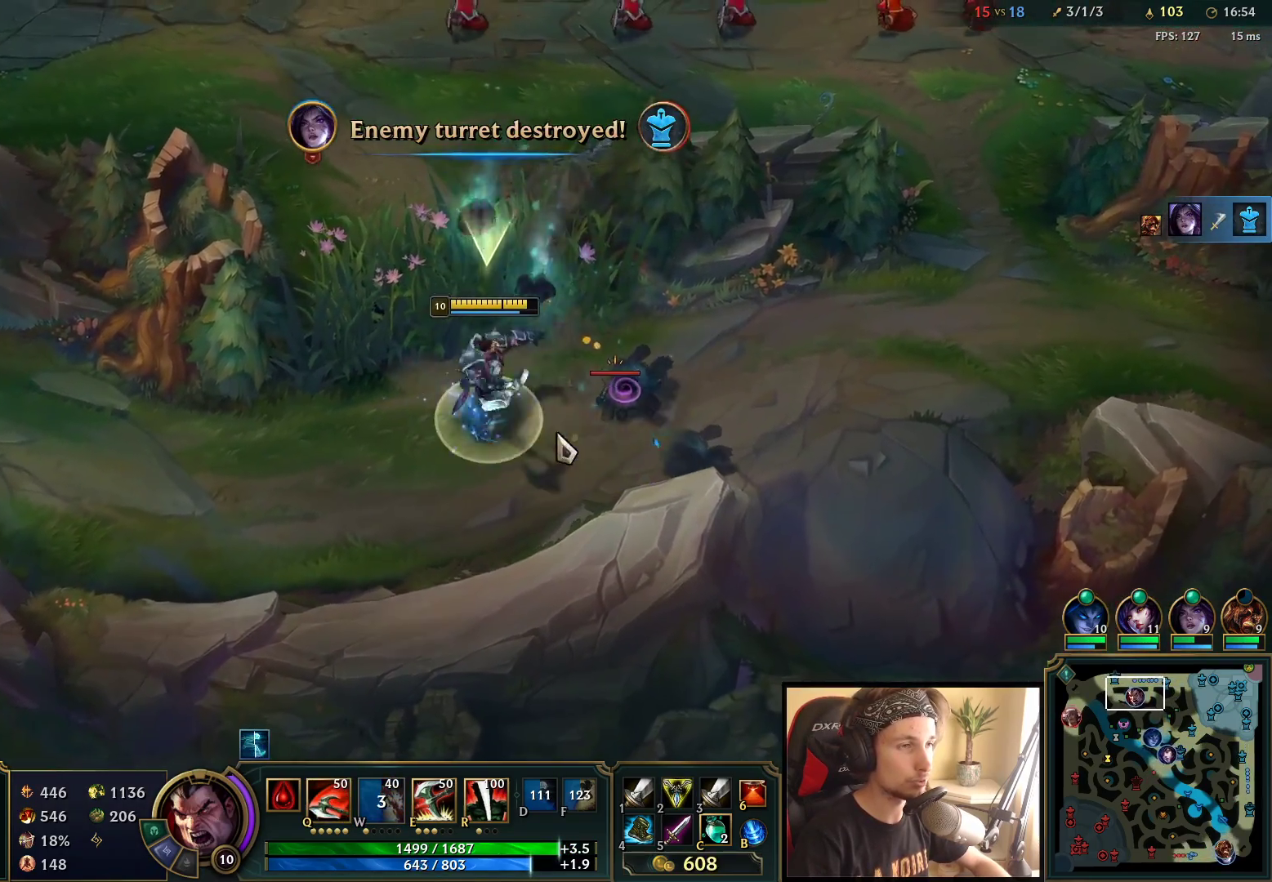
{"keys": ["q", "space"], "mouse": ["right"], "events": [[83, "mouse_left", "up"], [133, "space", "up"], [267, "q", "down"], [333, "mouse_right", "down"], [350, "space", "down"], [367, "q", "up"], [433, "mouse_right", "up"], [433, "q", "down"], [500, "mouse_right", "down"]]}
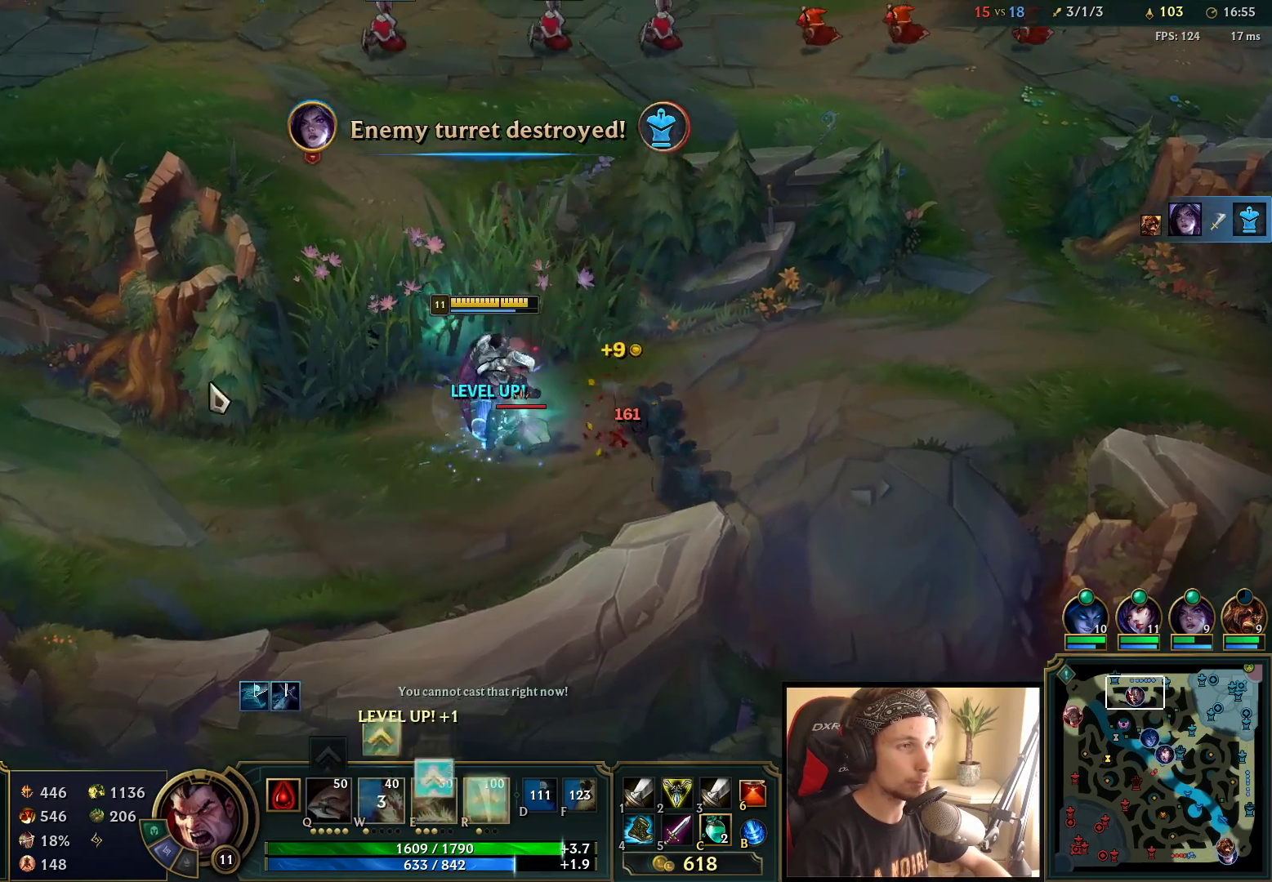
{"keys": ["space"], "mouse": ["right"], "events": [[33, "q", "up"], [133, "mouse_right", "up"], [150, "q", "down"], [183, "mouse_right", "down"], [250, "q", "up"], [317, "q", "down"], [383, "mouse_right", "up"], [467, "q", "up"], [483, "mouse_right", "down"]]}
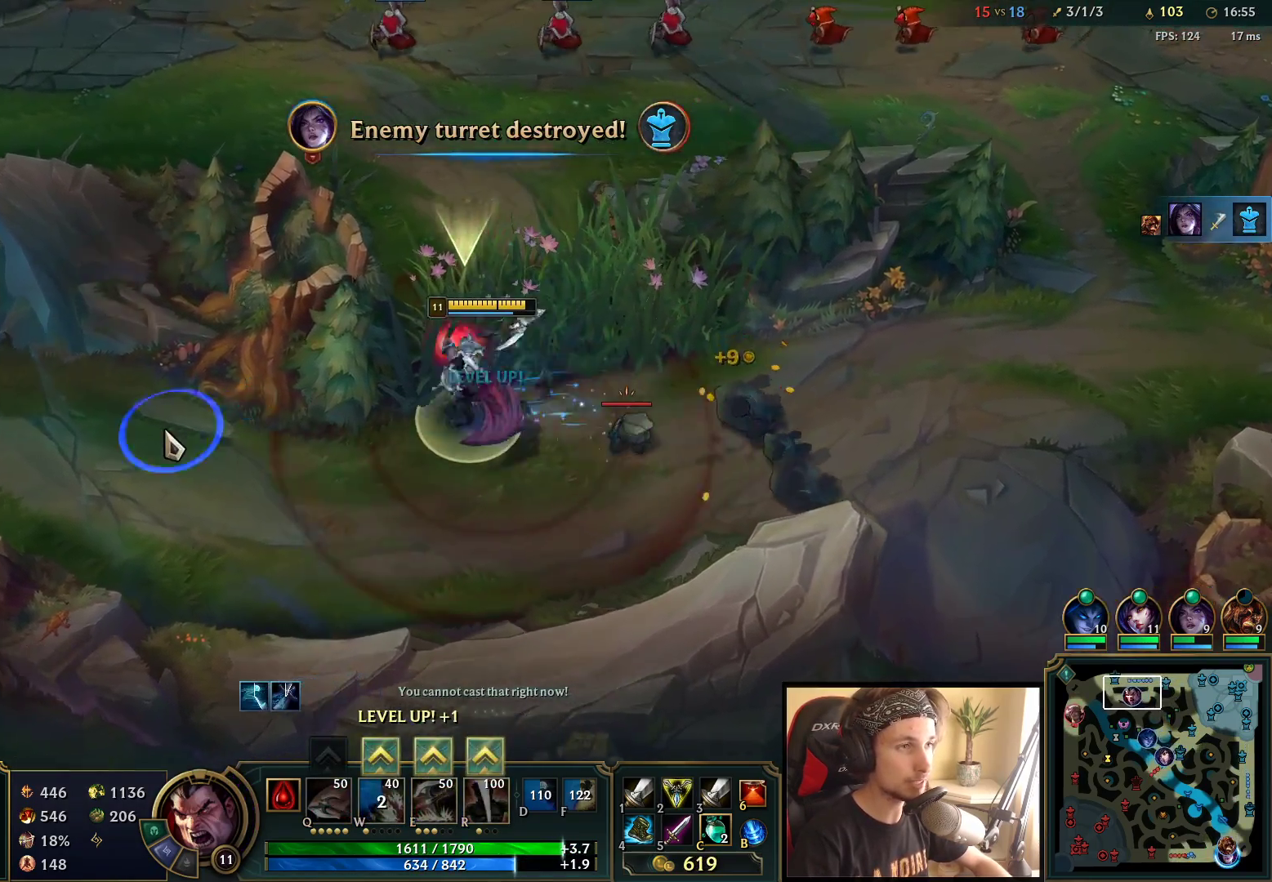
{"keys": ["space"], "mouse": [], "events": [[50, "q", "down"], [150, "q", "up"], [183, "mouse_right", "up"], [217, "q", "down"], [283, "mouse_right", "down"], [383, "q", "up"], [433, "mouse_right", "up"]]}
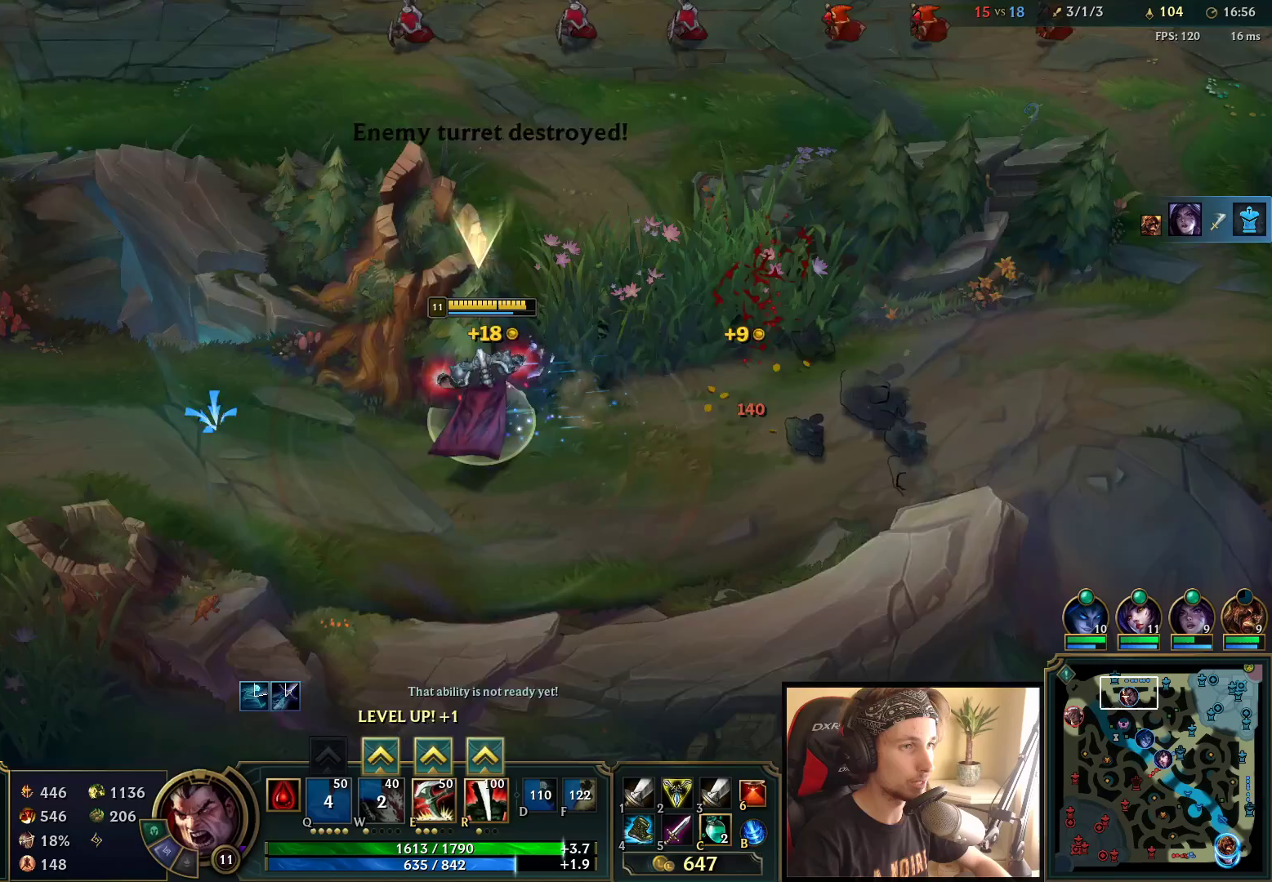
{"keys": [], "mouse": [], "events": [[50, "mouse_right", "down"], [167, "mouse_right", "up"], [333, "space", "up"]]}
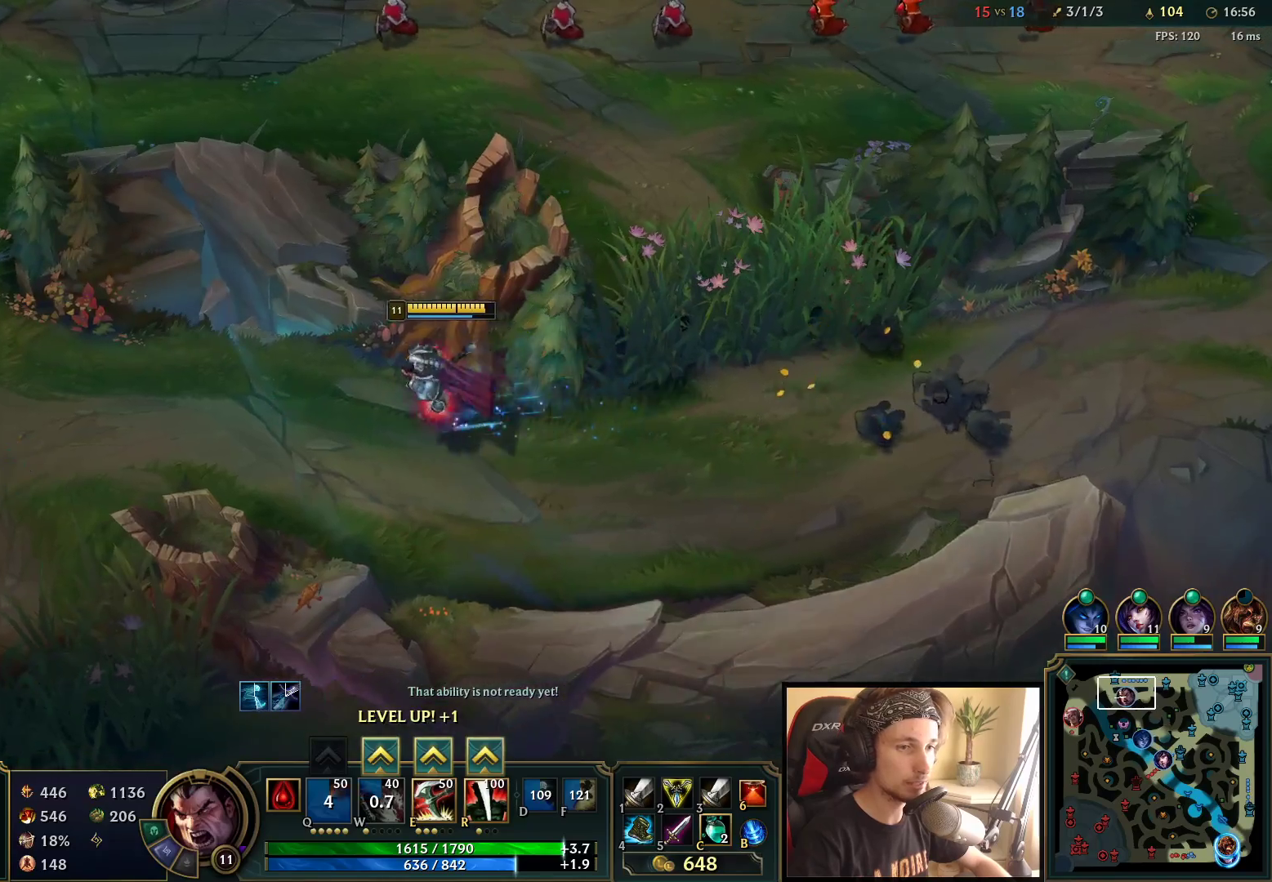
{"keys": [], "mouse": [], "events": [[100, "mouse_right", "down"], [250, "mouse_right", "up"], [350, "mouse_right", "down"], [467, "mouse_right", "up"]]}
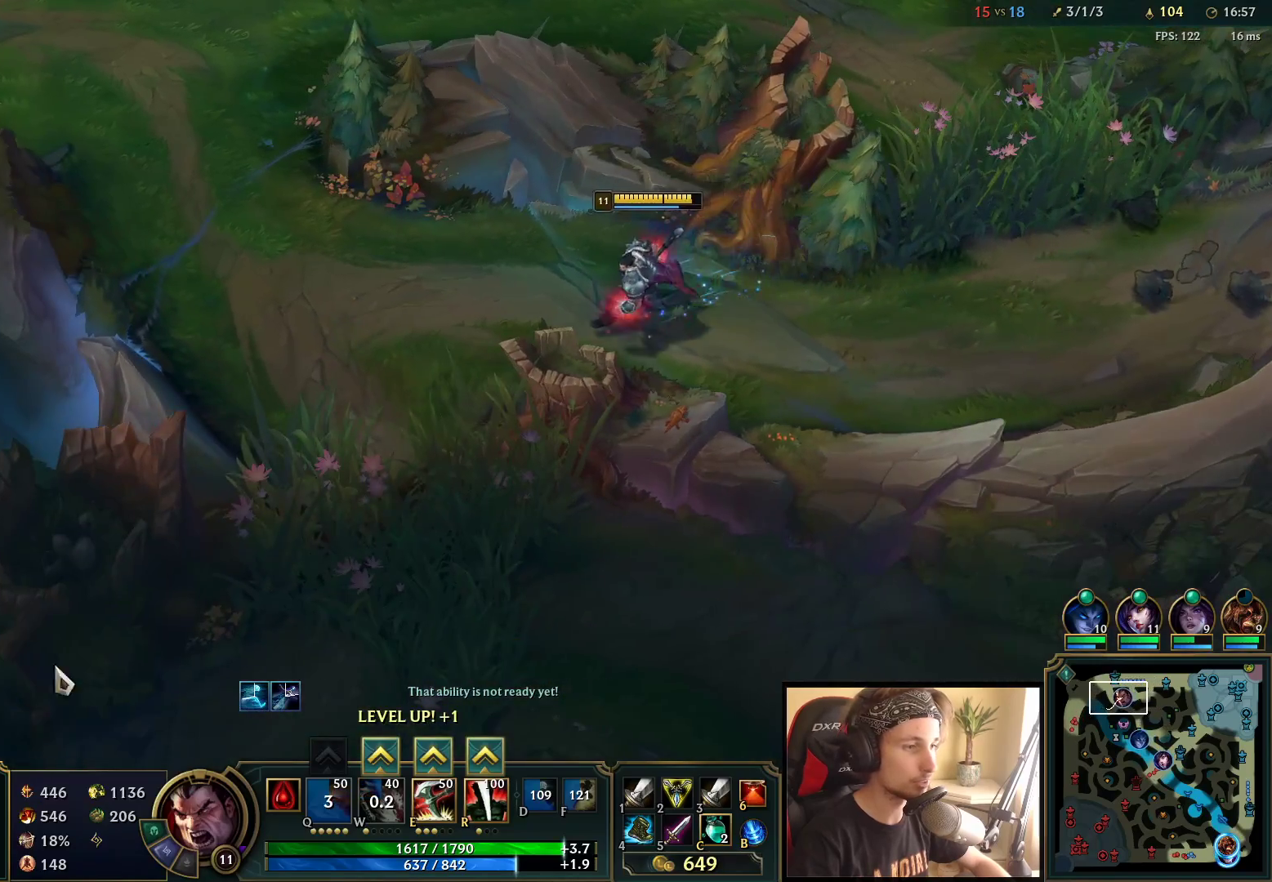
{"keys": ["ctrl", "r"], "mouse": [], "events": [[333, "ctrl", "down"], [417, "r", "down"]]}
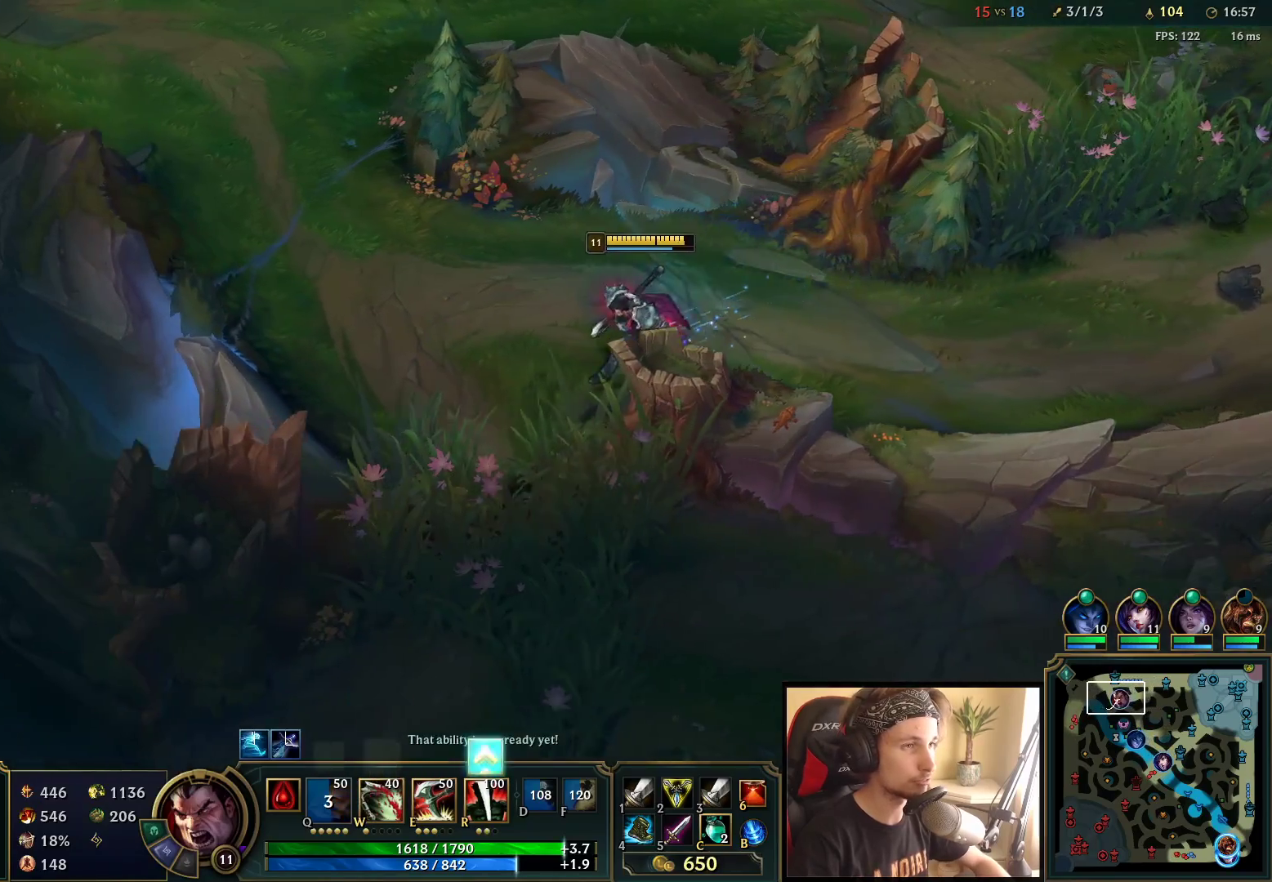
{"keys": [], "mouse": ["right"], "events": [[33, "r", "up"], [167, "ctrl", "up"], [283, "mouse_right", "down"], [367, "mouse_right", "up"], [467, "mouse_right", "down"]]}
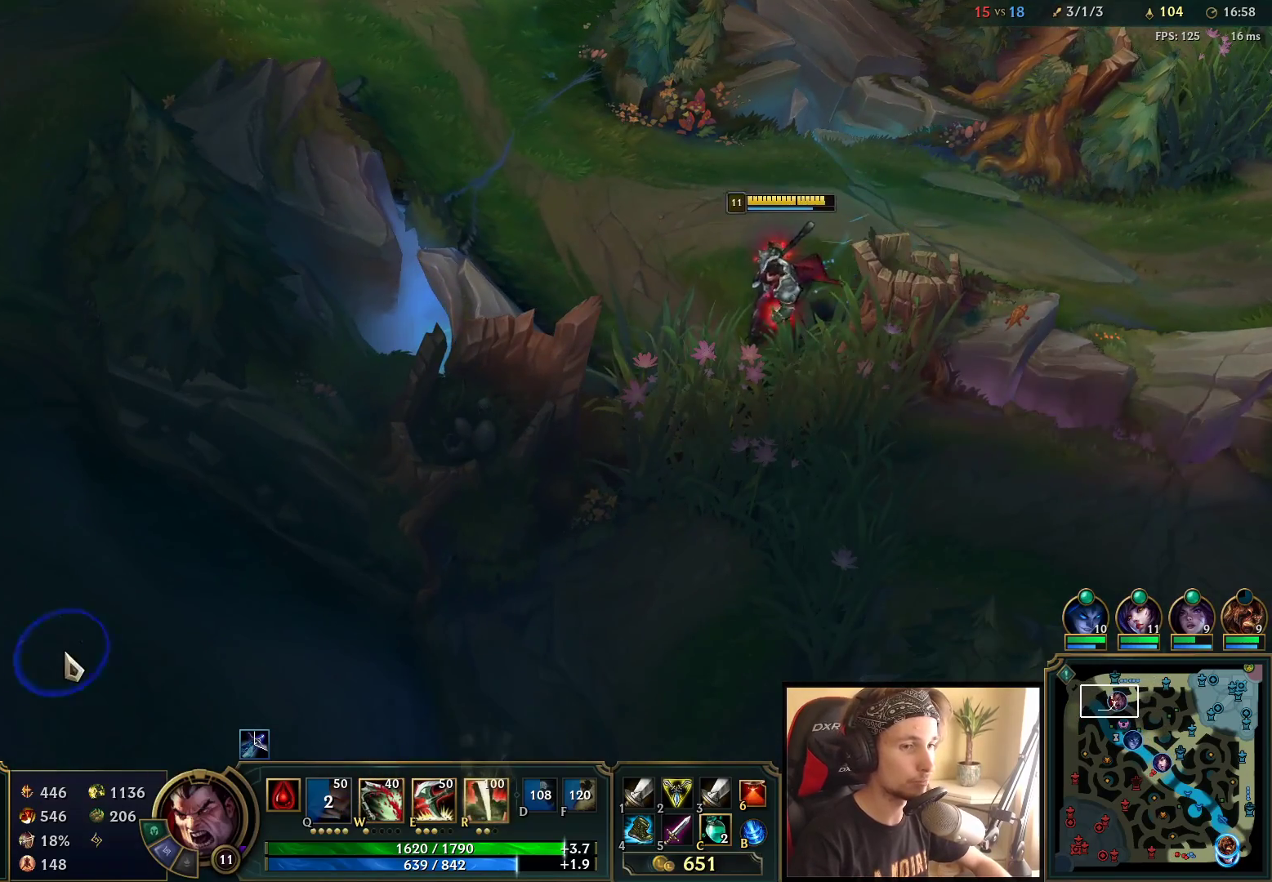
{"keys": [], "mouse": [], "events": [[67, "mouse_right", "up"]]}
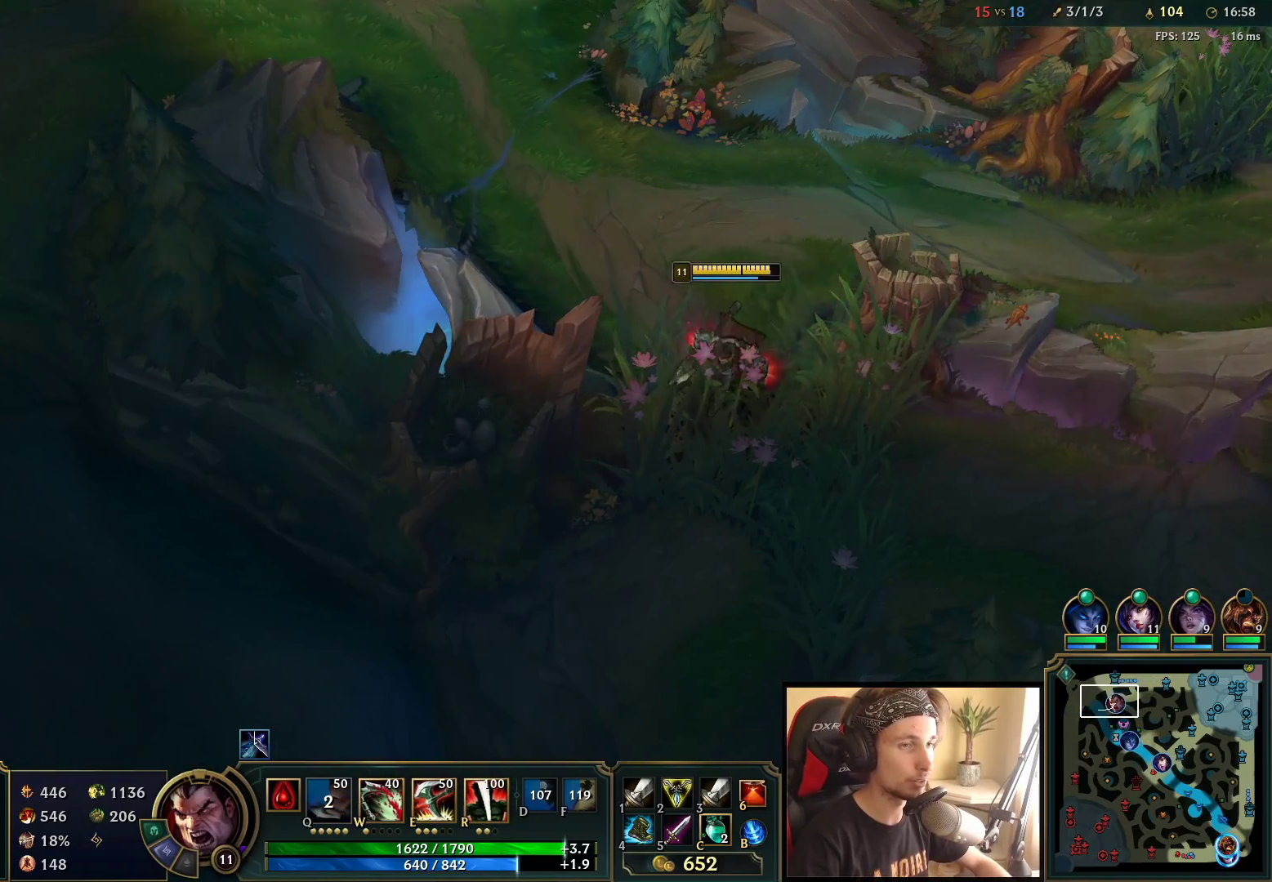
{"keys": [], "mouse": [], "events": [[200, "mouse_right", "down"], [317, "mouse_right", "up"]]}
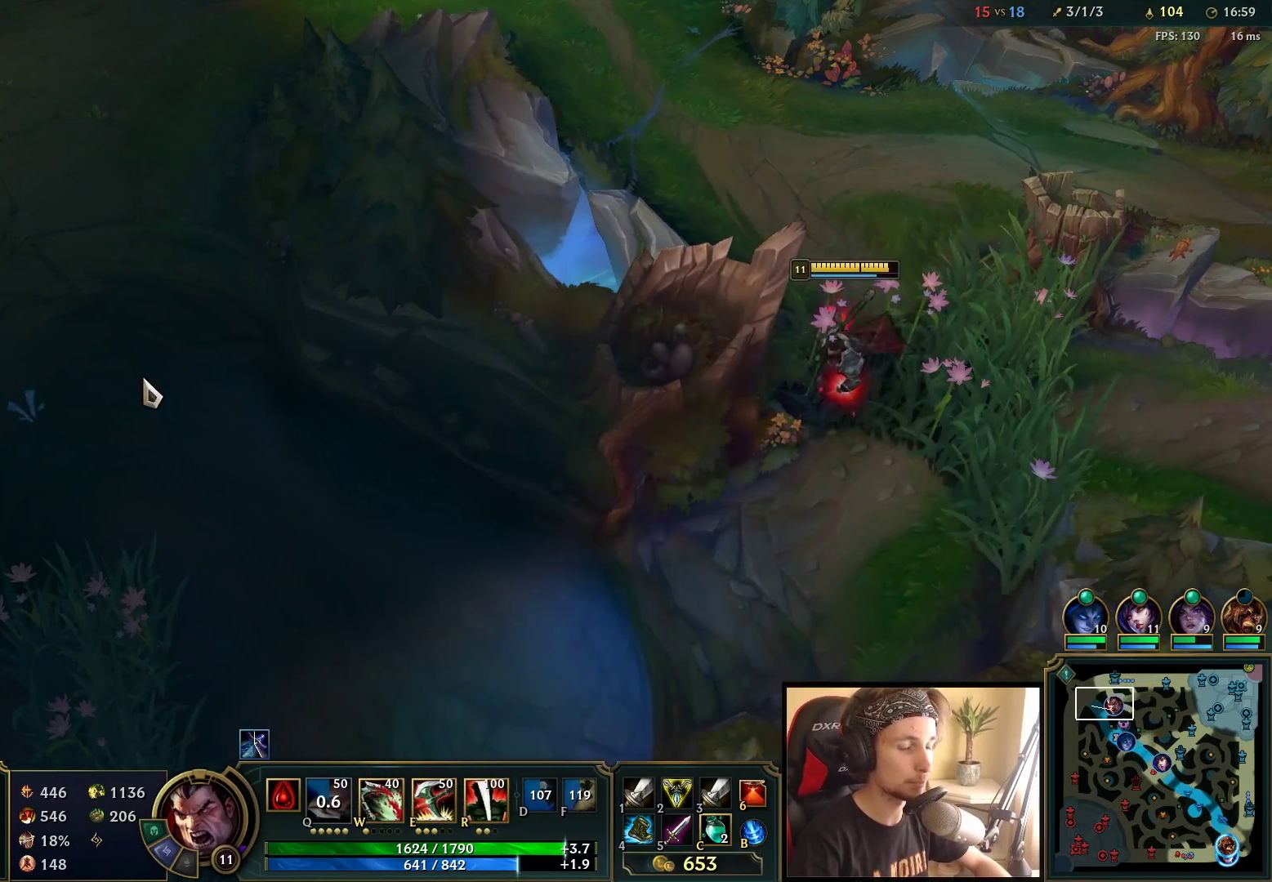
{"keys": [], "mouse": [], "events": []}
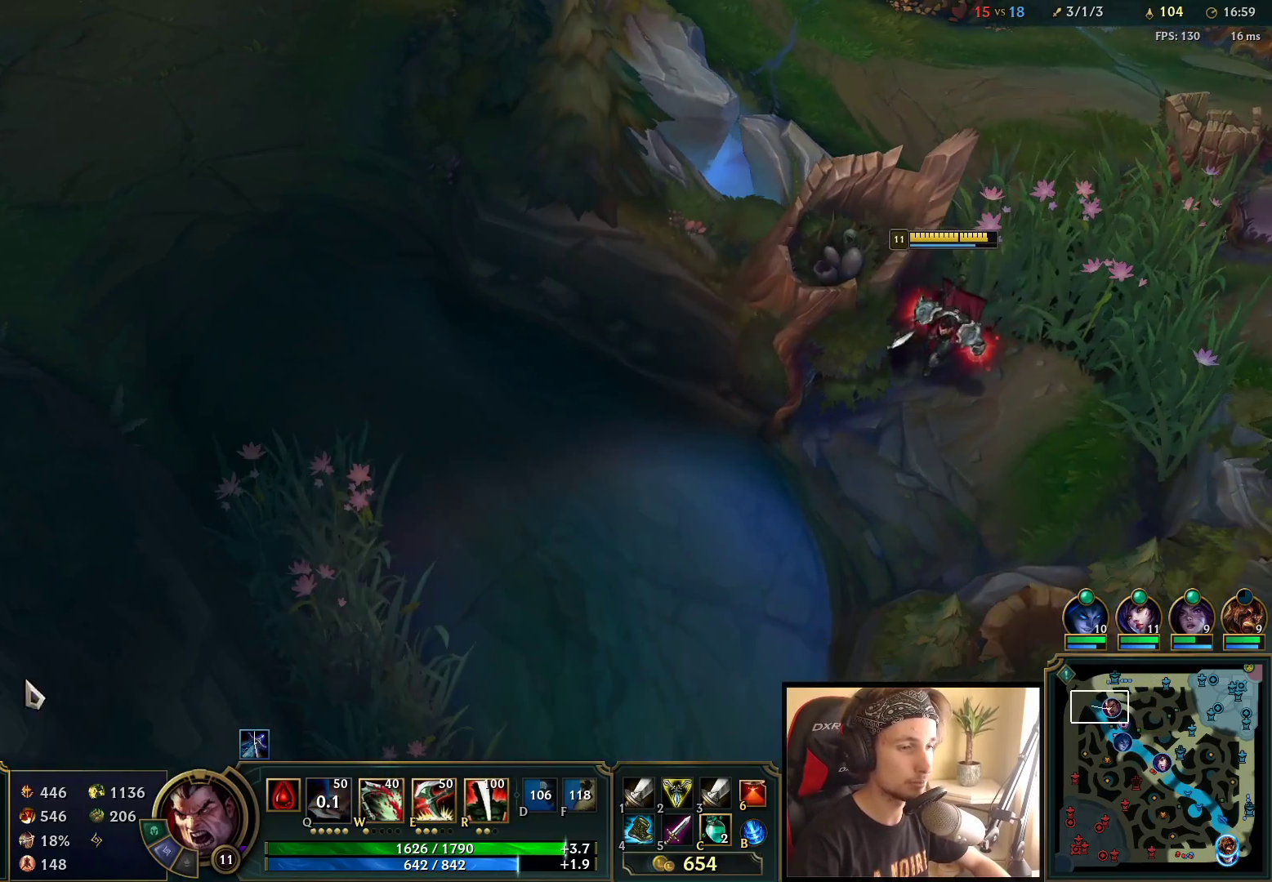
{"keys": [], "mouse": [], "events": [[100, "mouse_right", "down"], [167, "mouse_right", "up"], [233, "mouse_right", "down"], [350, "mouse_right", "up"]]}
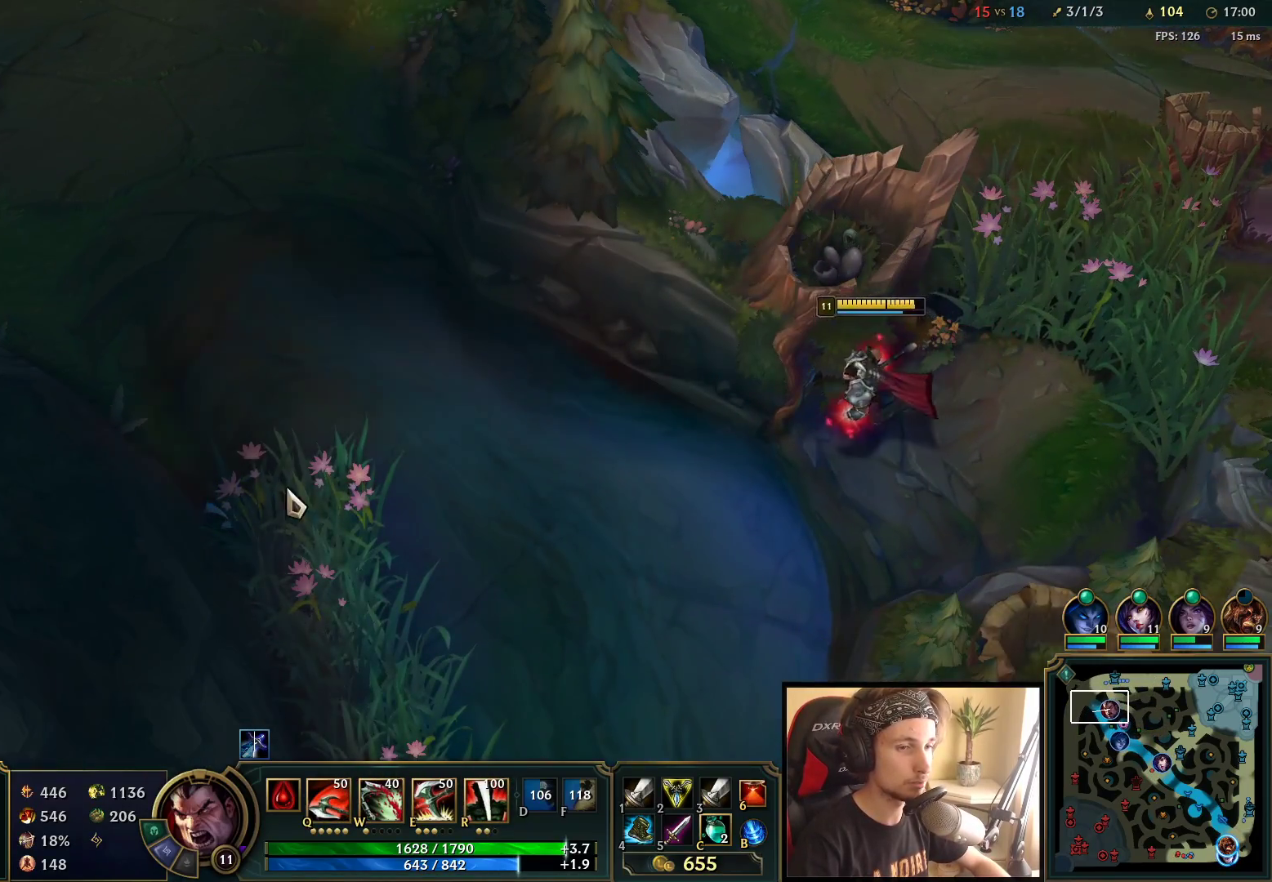
{"keys": [], "mouse": [], "events": []}
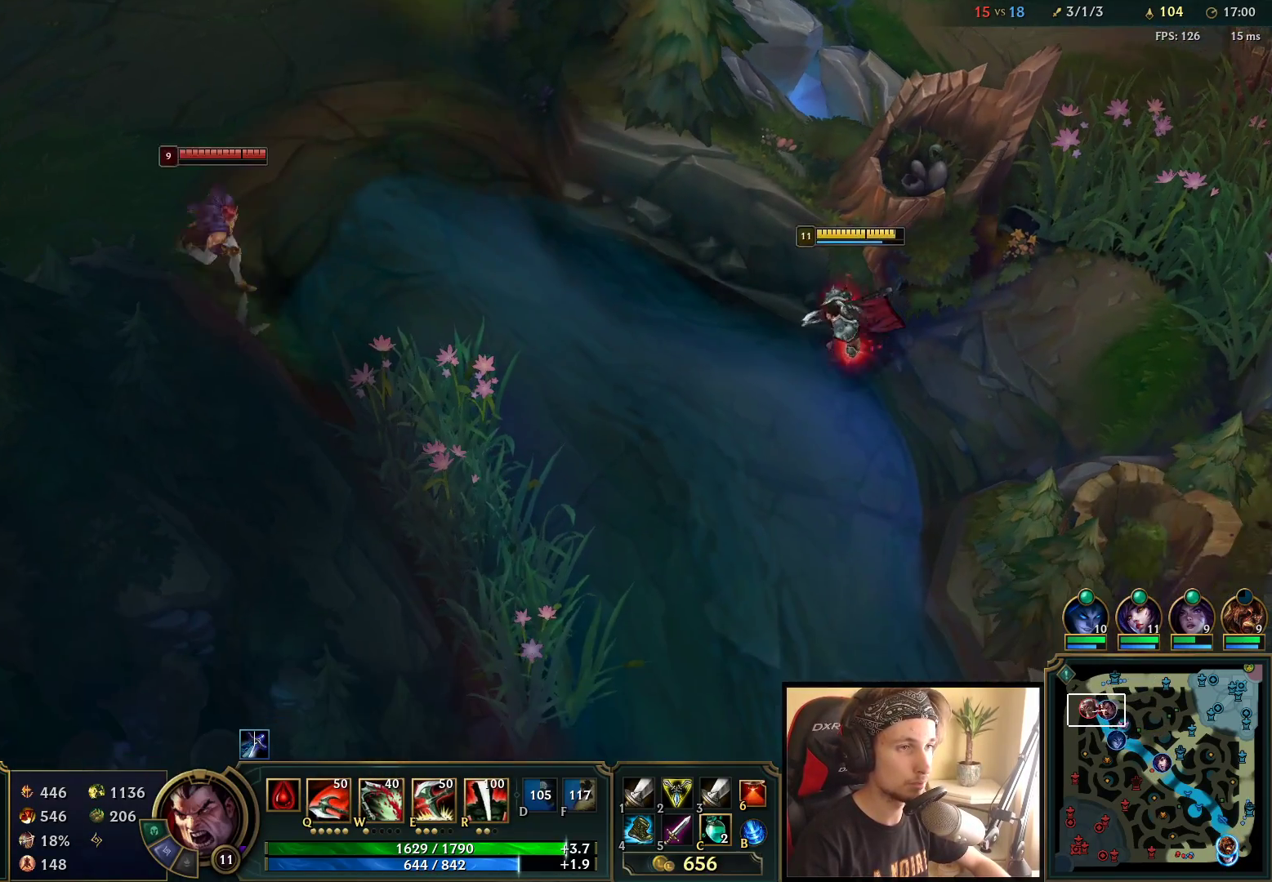
{"keys": [], "mouse": [], "events": []}
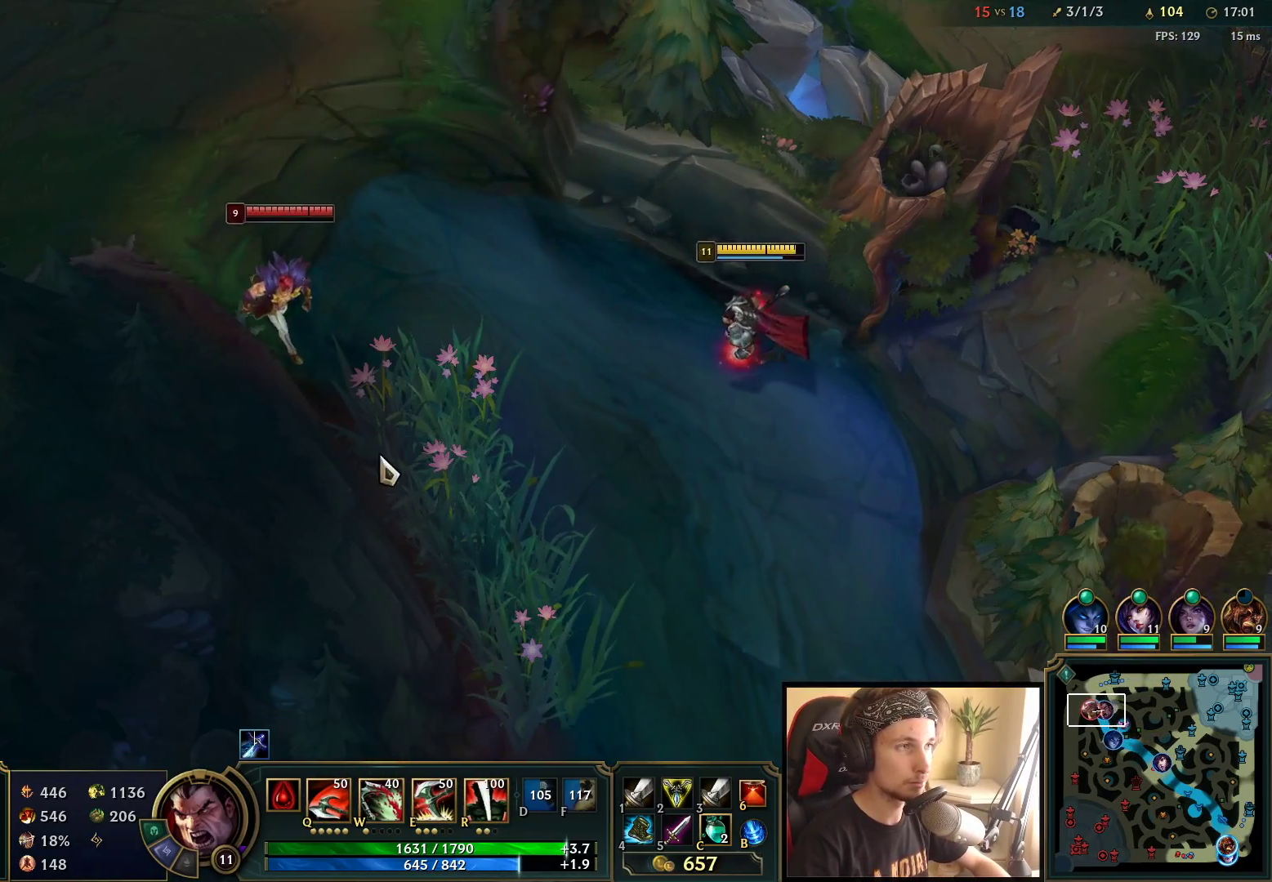
{"keys": [], "mouse": [], "events": [[267, "mouse_right", "down"], [400, "mouse_right", "up"]]}
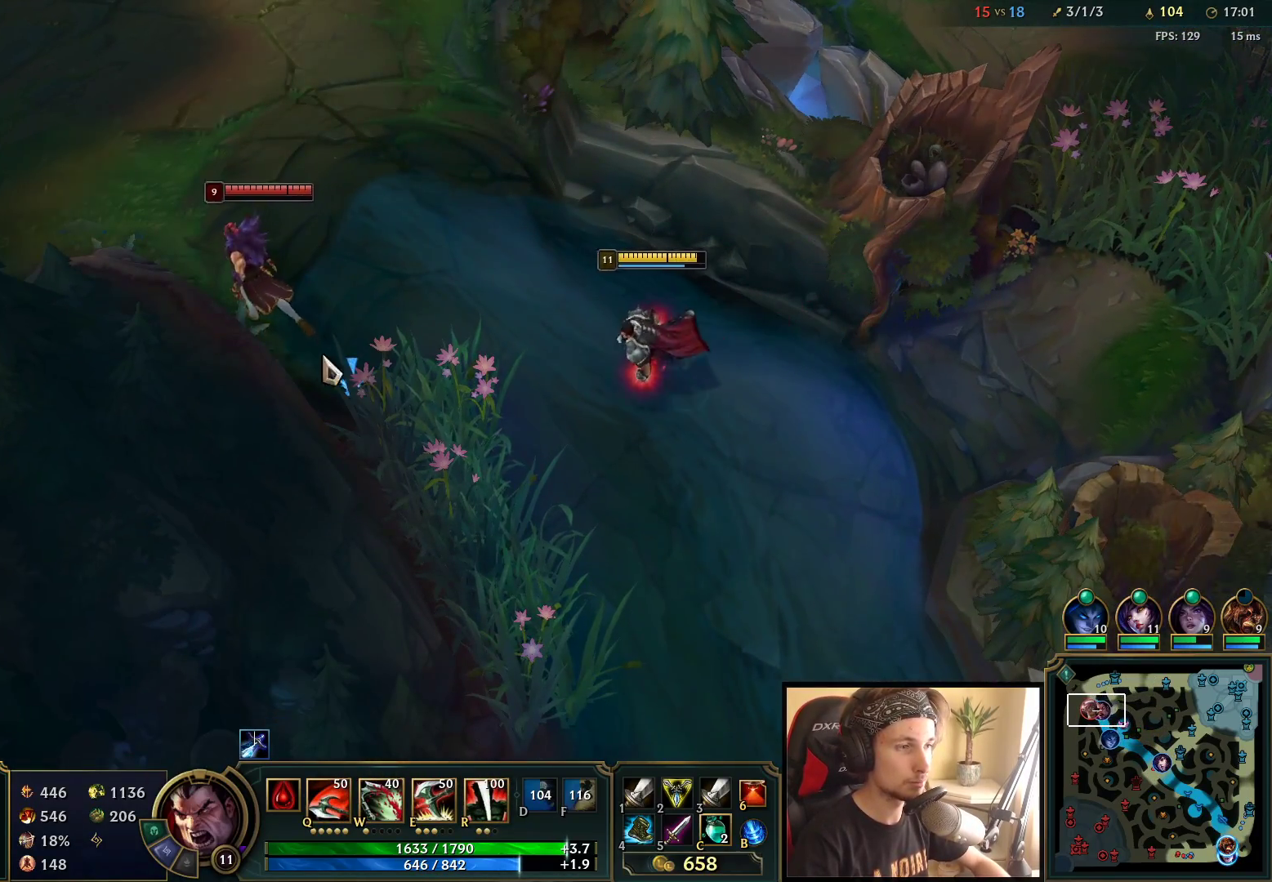
{"keys": [], "mouse": ["right"], "events": [[50, "mouse_right", "down"], [200, "mouse_right", "up"], [317, "mouse_right", "down"], [400, "mouse_right", "up"], [500, "mouse_right", "down"]]}
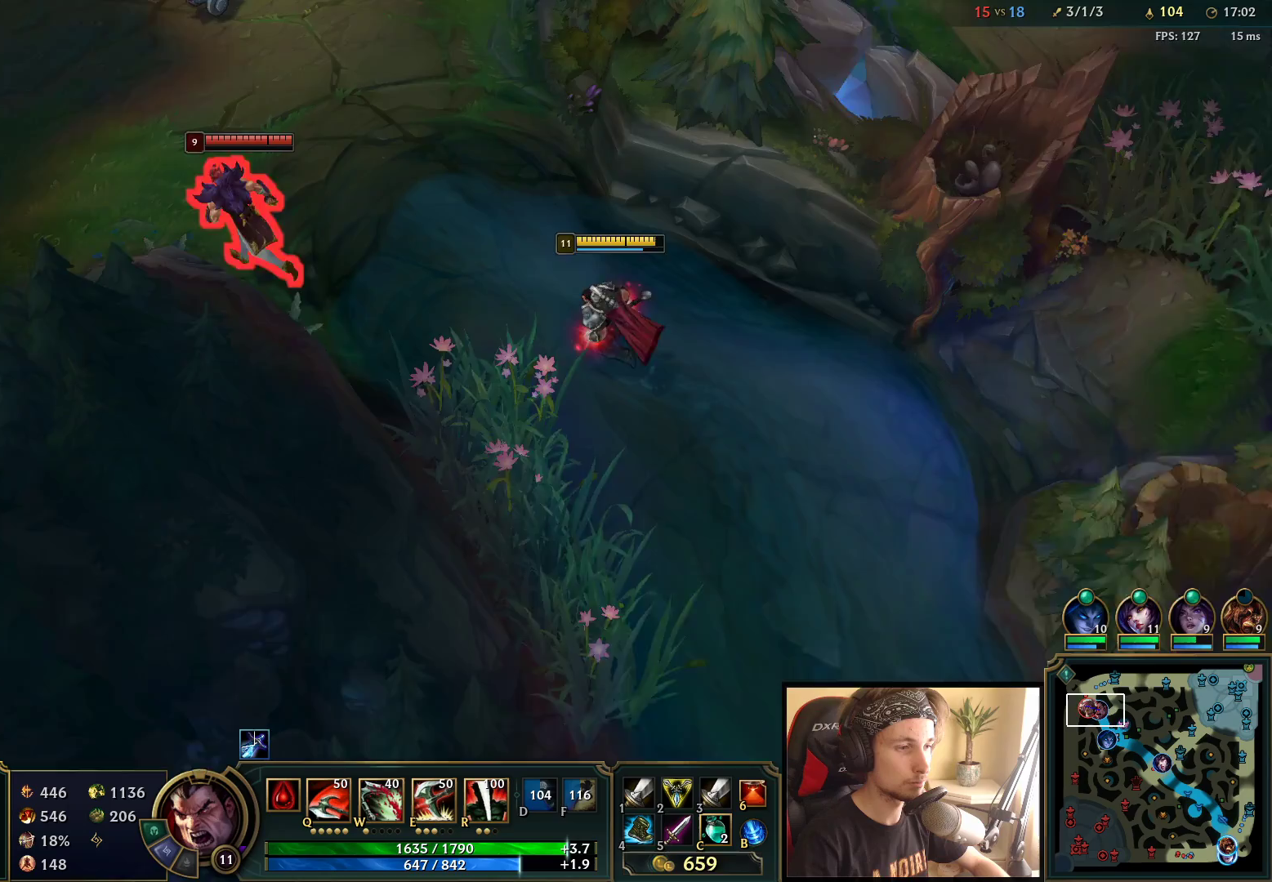
{"keys": [], "mouse": [], "events": [[100, "mouse_right", "up"], [283, "mouse_wheel", "down"], [367, "mouse_wheel", "up"]]}
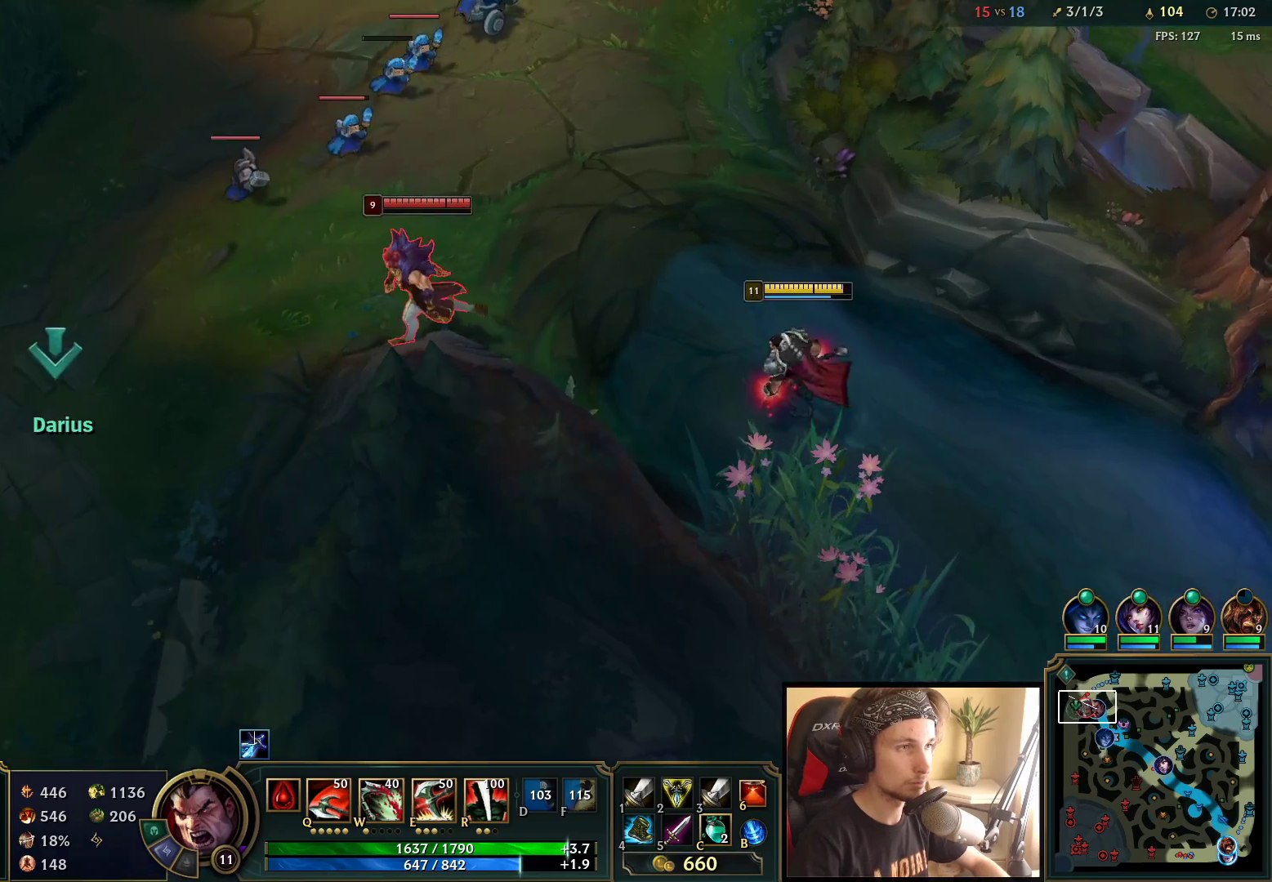
{"keys": [], "mouse": [], "events": [[33, "mouse_right", "down"], [117, "mouse_right", "up"], [217, "mouse_right", "down"], [317, "mouse_right", "up"]]}
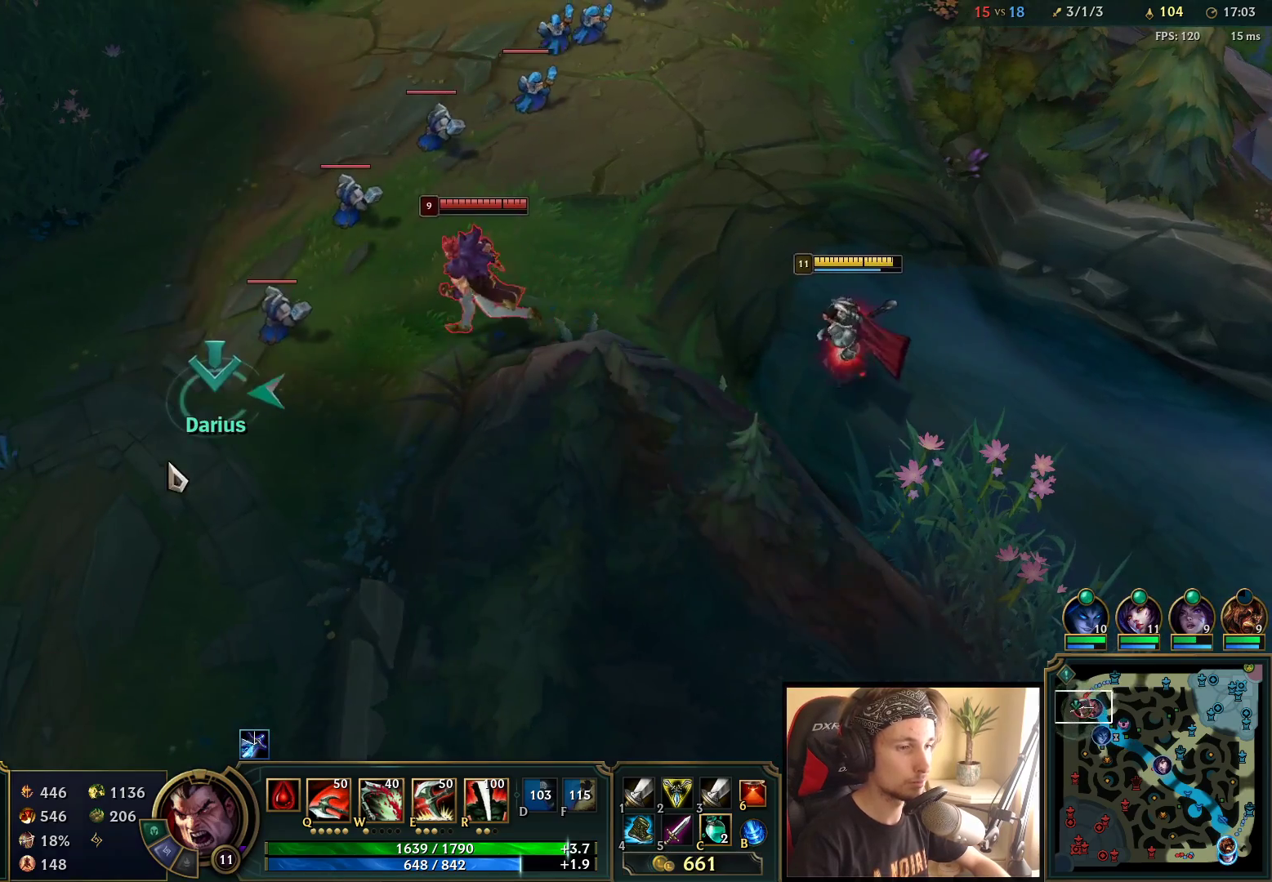
{"keys": [], "mouse": [], "events": [[317, "mouse_right", "down"], [450, "mouse_right", "up"]]}
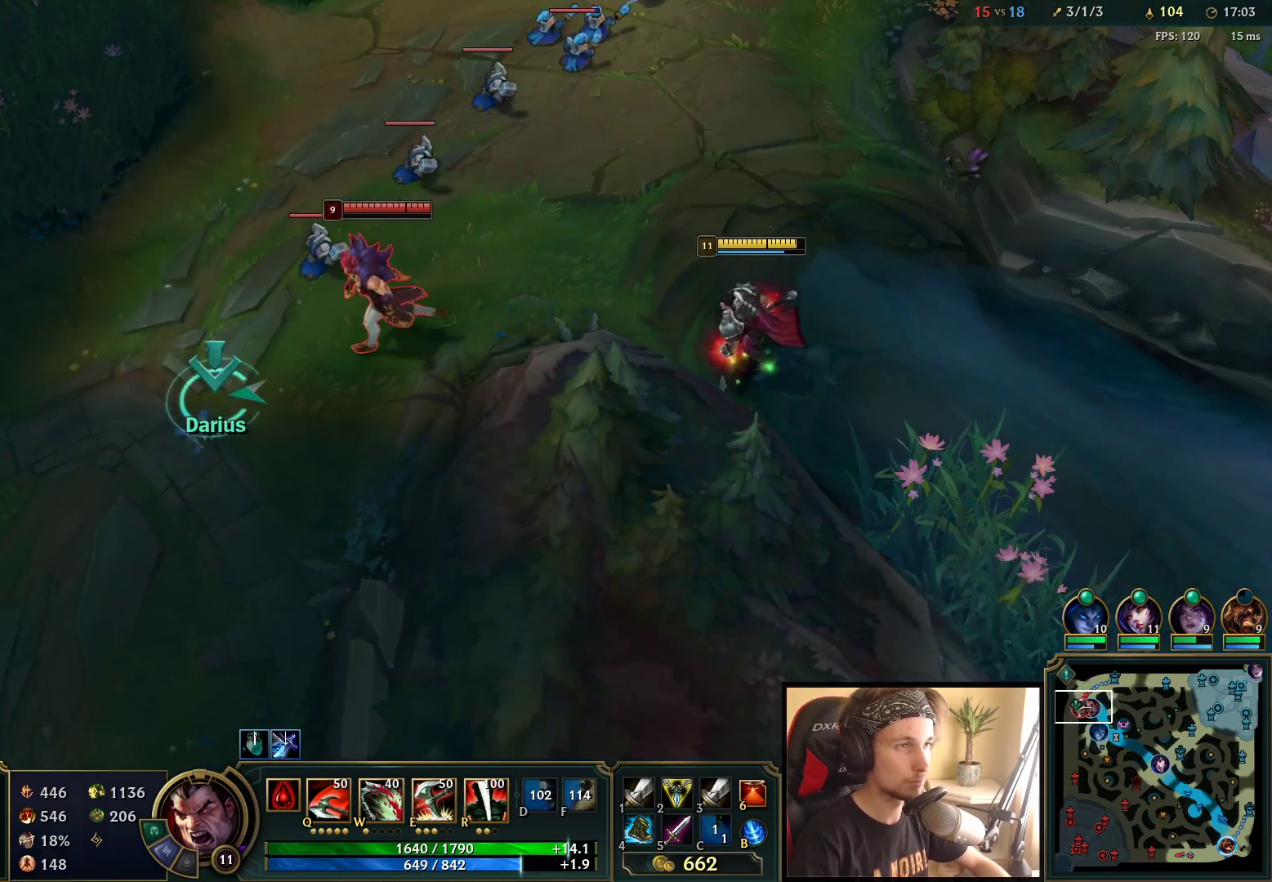
{"keys": [], "mouse": [], "events": [[150, "mouse_right", "down"], [267, "mouse_right", "up"]]}
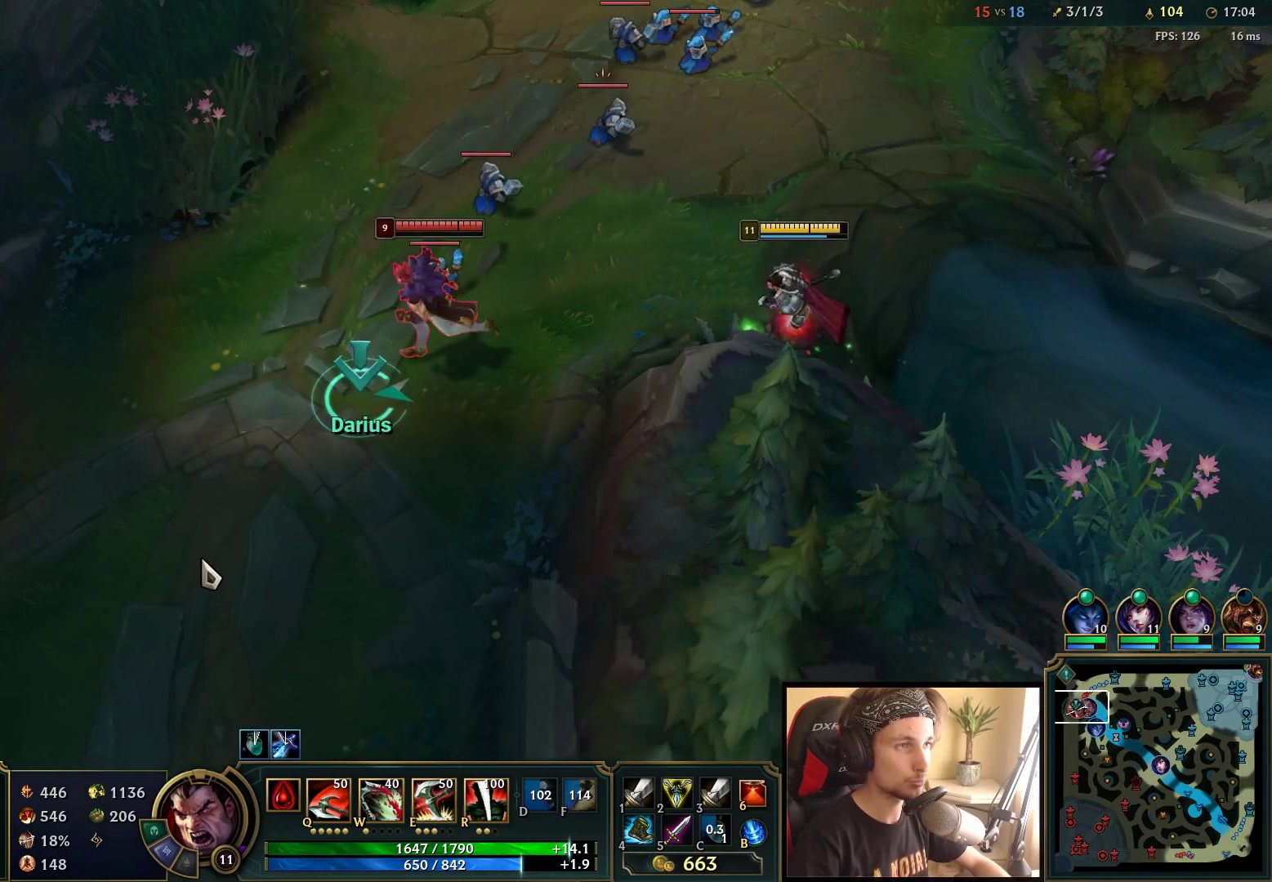
{"keys": [], "mouse": [], "events": [[350, "mouse_right", "down"], [433, "mouse_right", "up"]]}
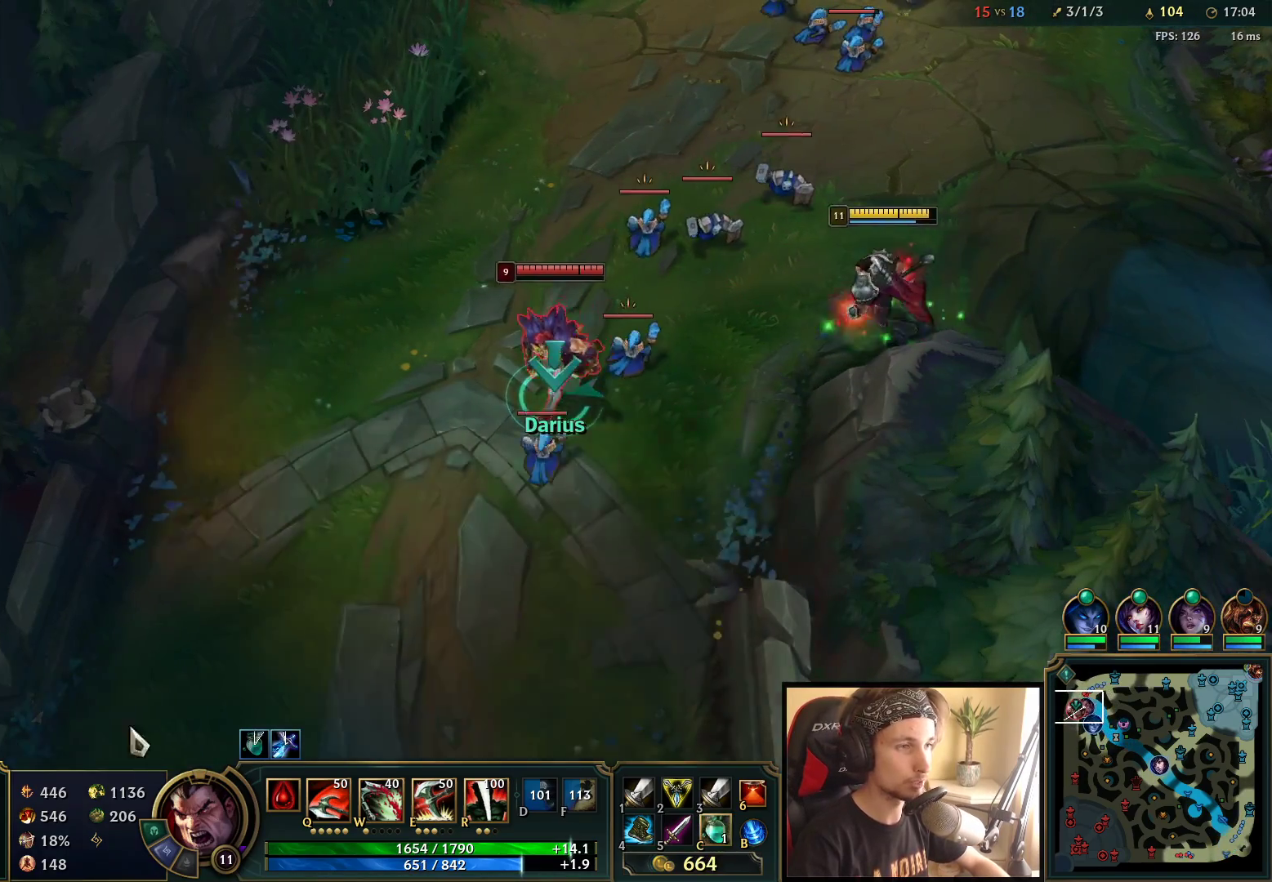
{"keys": [], "mouse": [], "events": []}